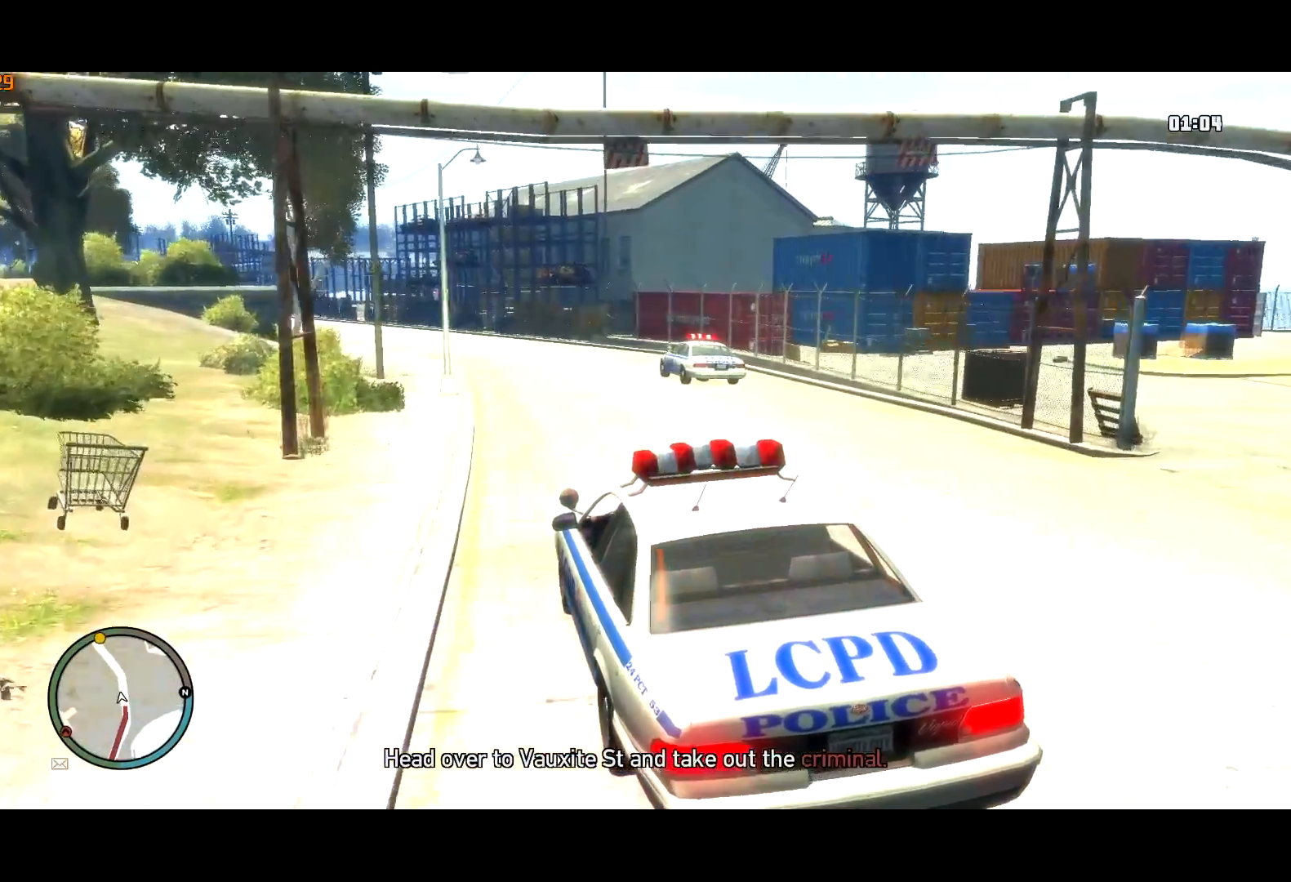
Gameplay with keyboard and mouse; each line is a JSON object with the keys and mouse buttons held at the frame after it. "events" lists presses ("down") and releases ("up") of "a", "c", "ctrl", "d", "down", "e", "escape", "f", "f2", "g", "page_up", "q", "r", "return", "s", "shift", "space", "t", "up", "v", "w", "mouse_left", "mouse_right", "mouse_wheel_up" and "mouse_wheel_down" between this image and that frame as [ms after this image, input, new state], when the widget could be followed in between. "mouse_left", "mouse_right", "mouse_wheel_up", "mouse_wheel_down" = the "left", "right", "wheel_up", "wheel_down" buttons of the "mouse" list. No other keys are recorded. Mouse movement is not recorded.
{"keys": ["w"], "mouse": [], "events": []}
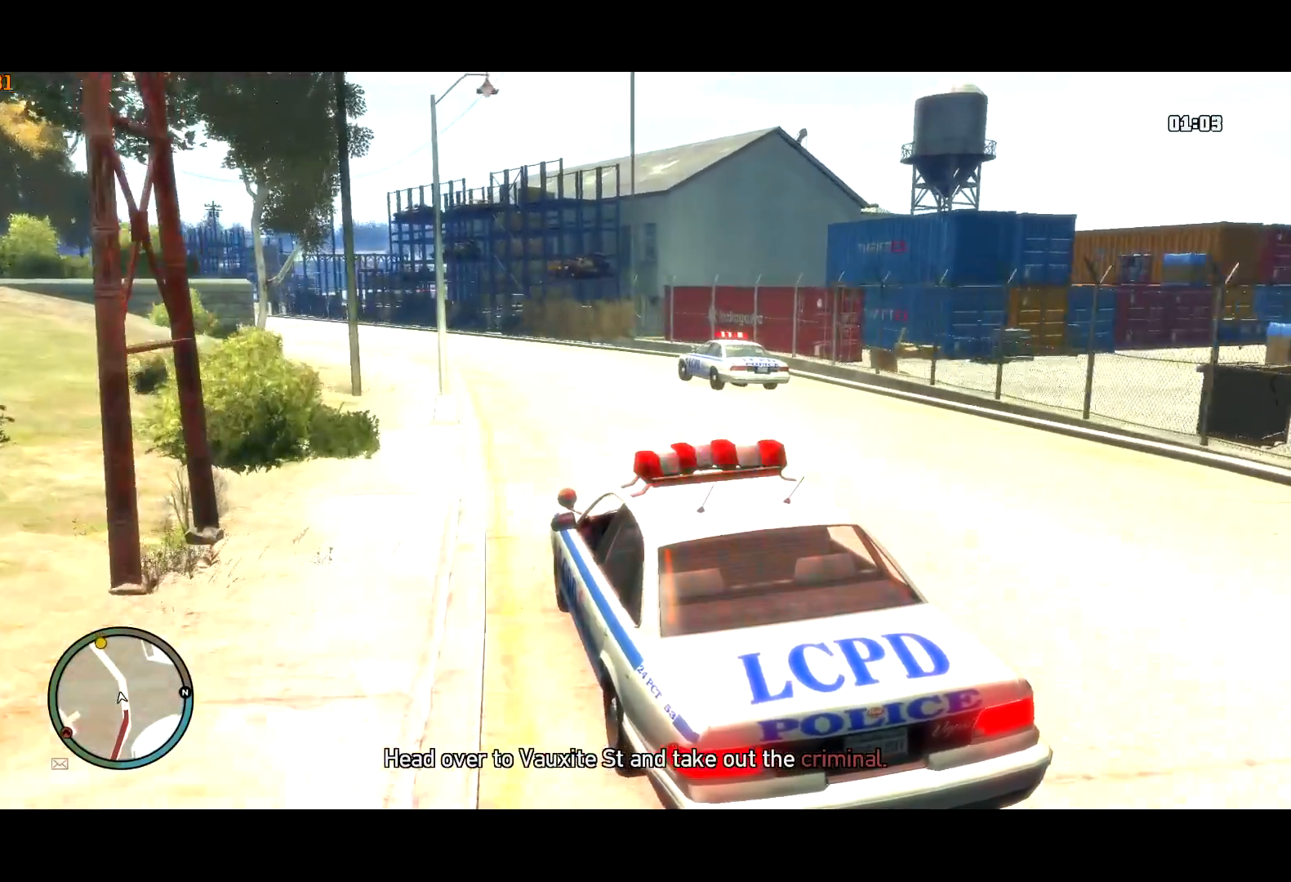
{"keys": ["a", "w"], "mouse": [], "events": [[484, "a", "down"]]}
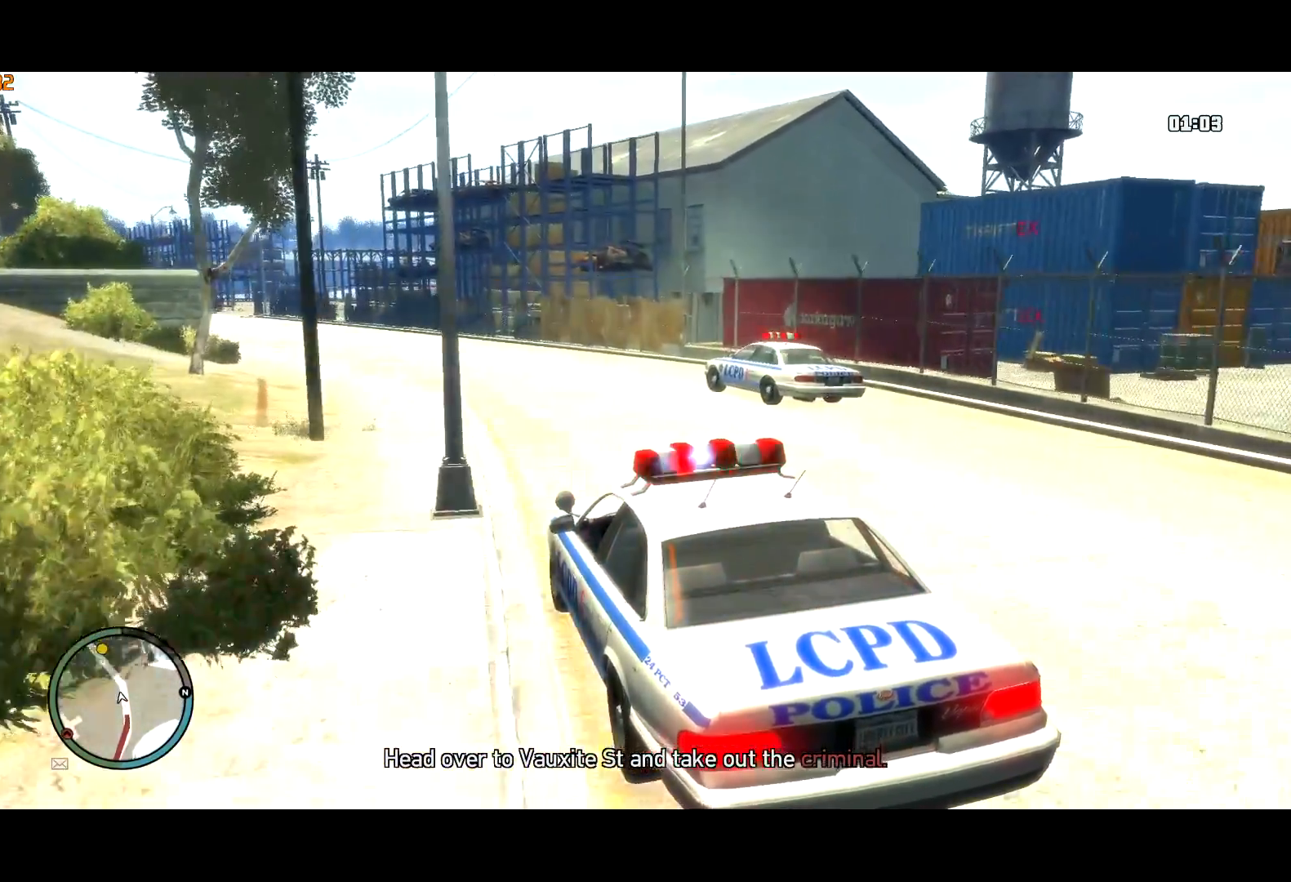
{"keys": ["w"], "mouse": [], "events": [[184, "a", "up"], [367, "a", "down"], [467, "a", "up"]]}
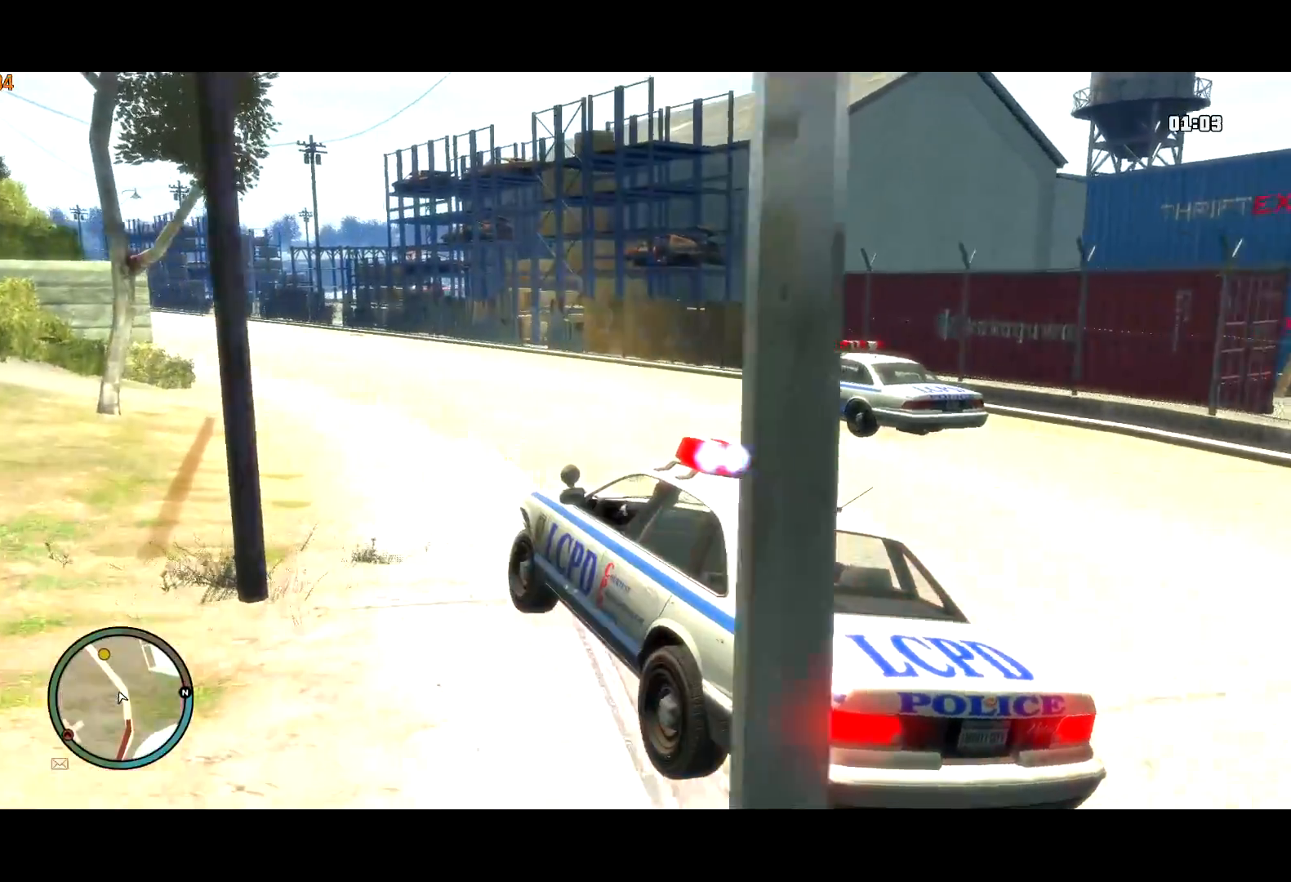
{"keys": ["a", "w"], "mouse": [], "events": [[417, "a", "down"]]}
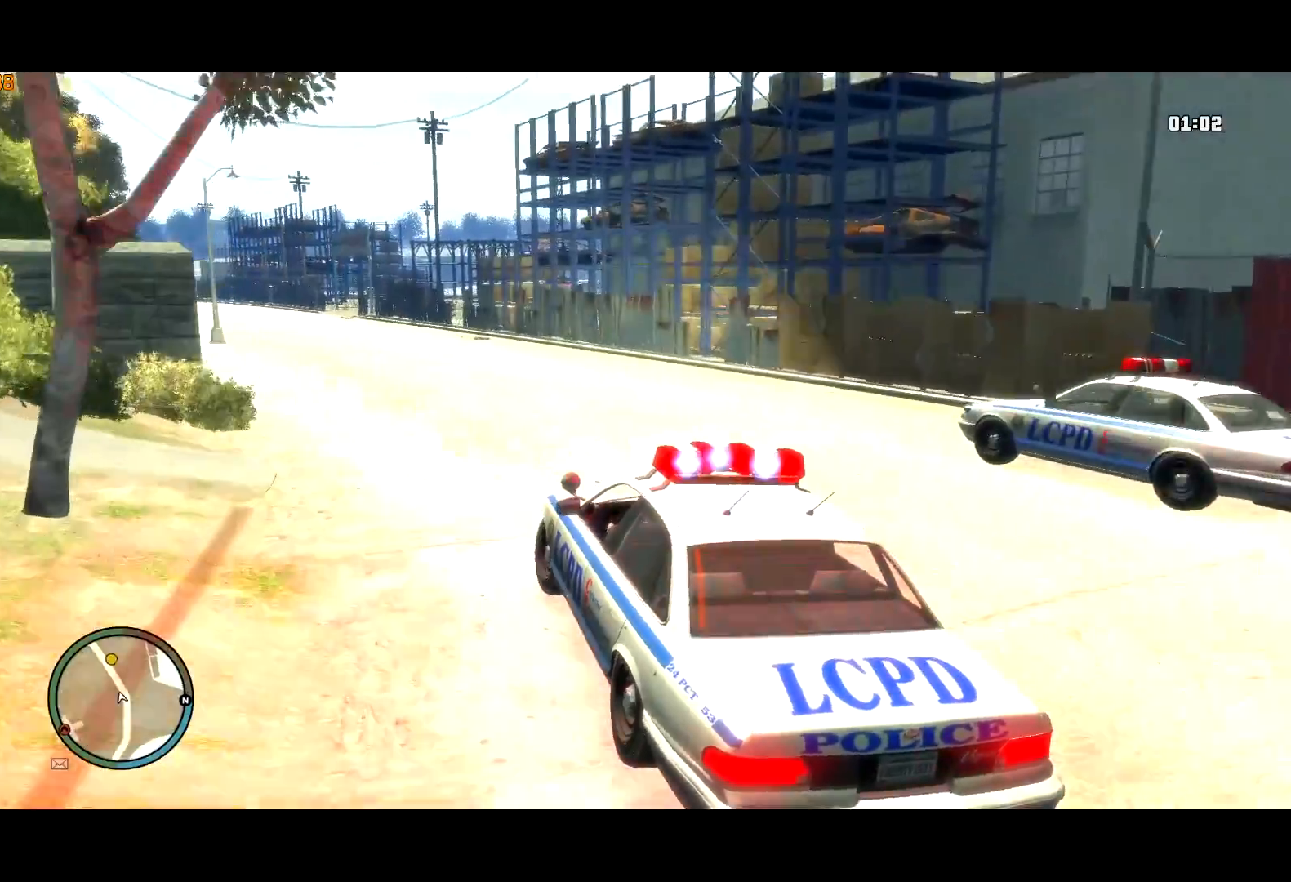
{"keys": ["d", "w"], "mouse": [], "events": [[17, "a", "up"], [200, "a", "down"], [300, "a", "up"], [434, "d", "down"]]}
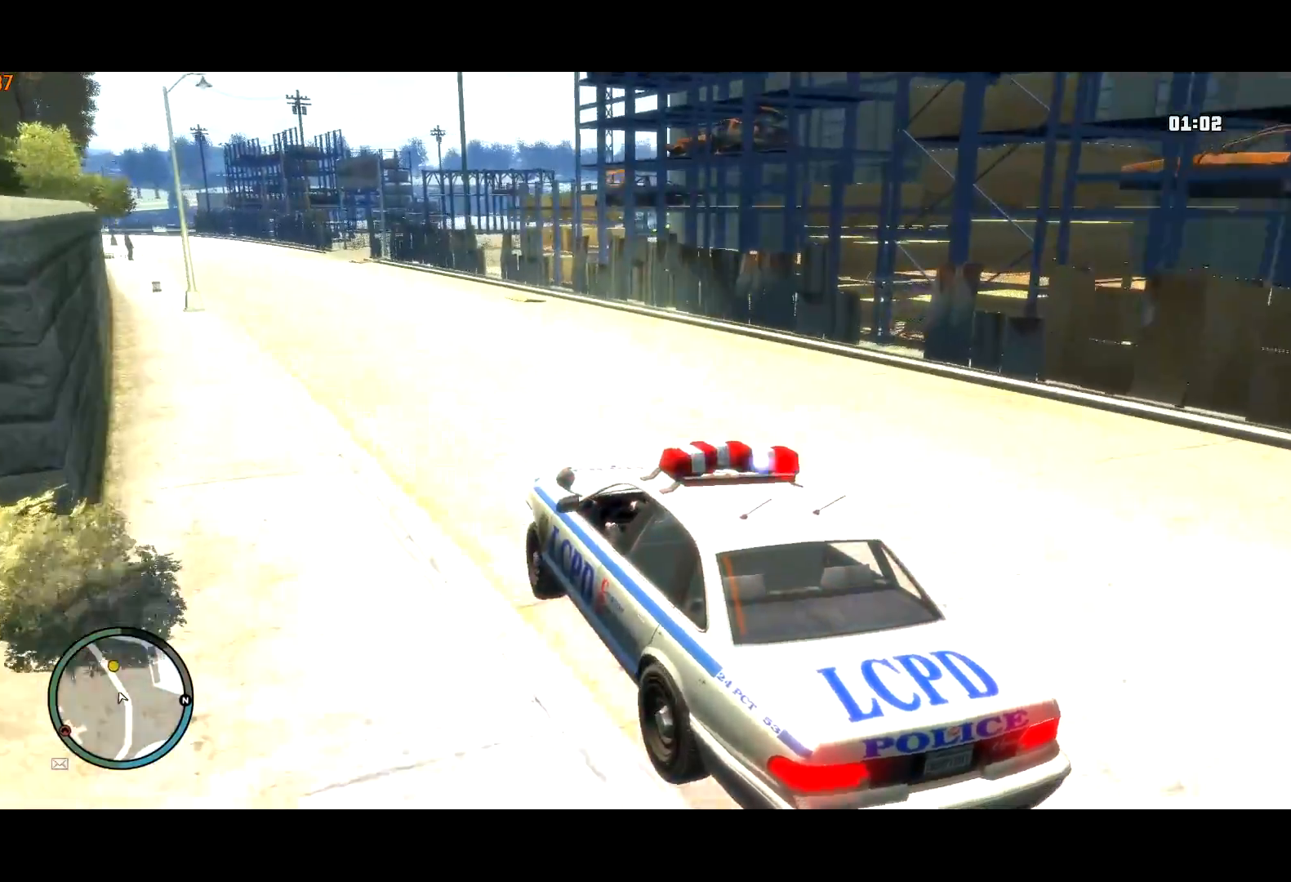
{"keys": ["s"], "mouse": [], "events": [[34, "d", "up"], [134, "w", "up"], [267, "s", "down"], [317, "d", "down"], [467, "d", "up"]]}
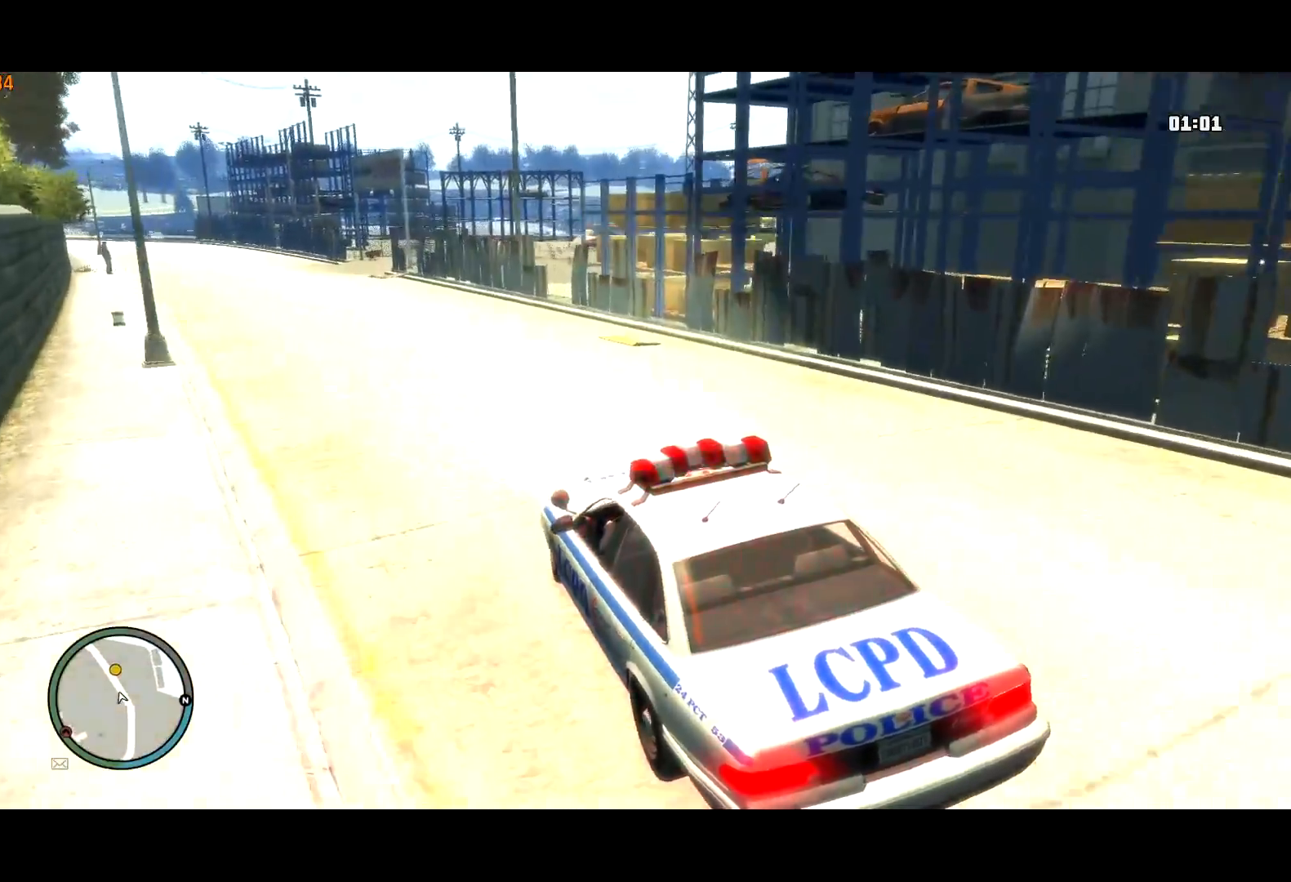
{"keys": ["s"], "mouse": [], "events": [[150, "d", "down"], [150, "s", "up"], [234, "d", "up"], [234, "s", "down"], [434, "d", "down"], [484, "d", "up"]]}
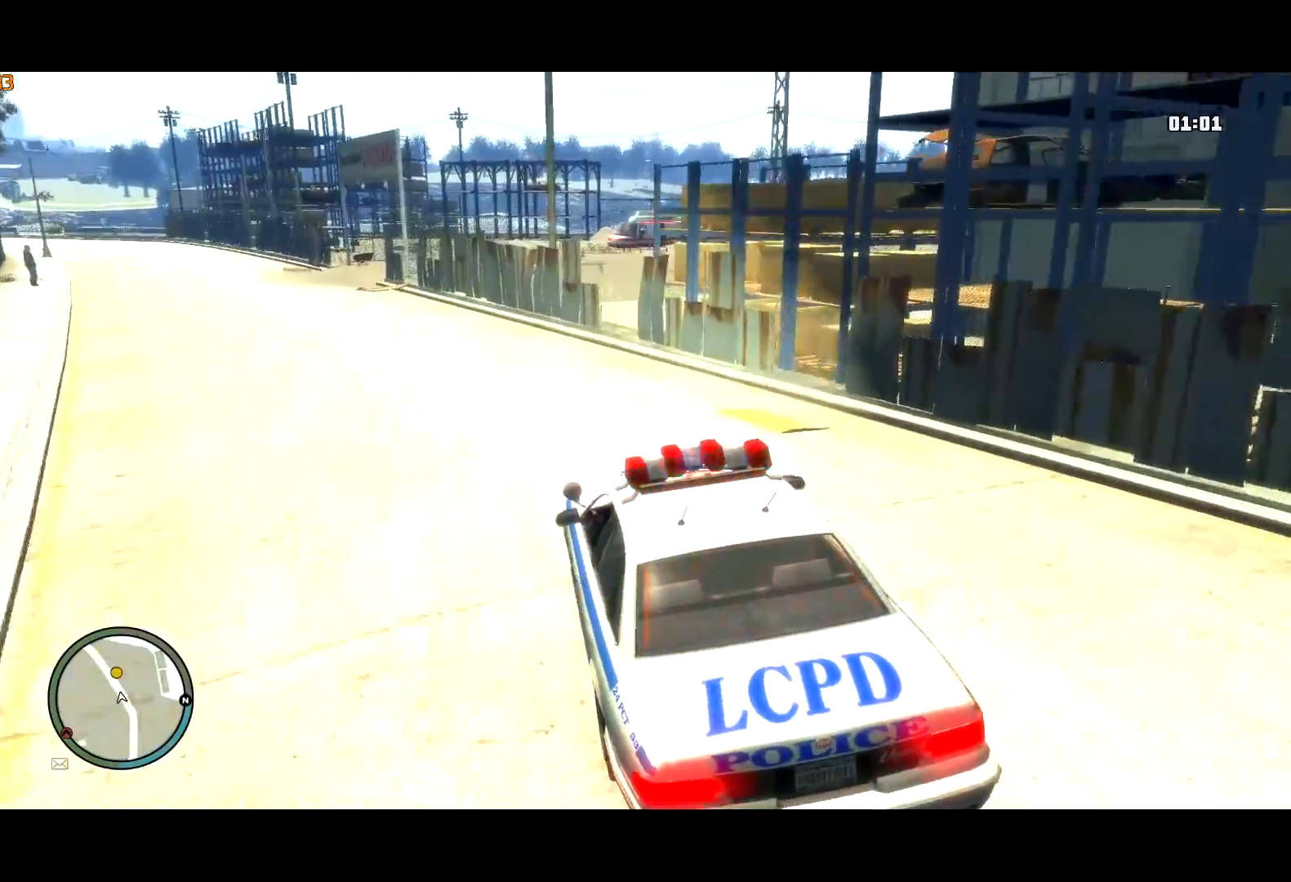
{"keys": ["d"], "mouse": [], "events": [[34, "s", "up"], [117, "d", "down"], [167, "space", "down"], [500, "space", "up"]]}
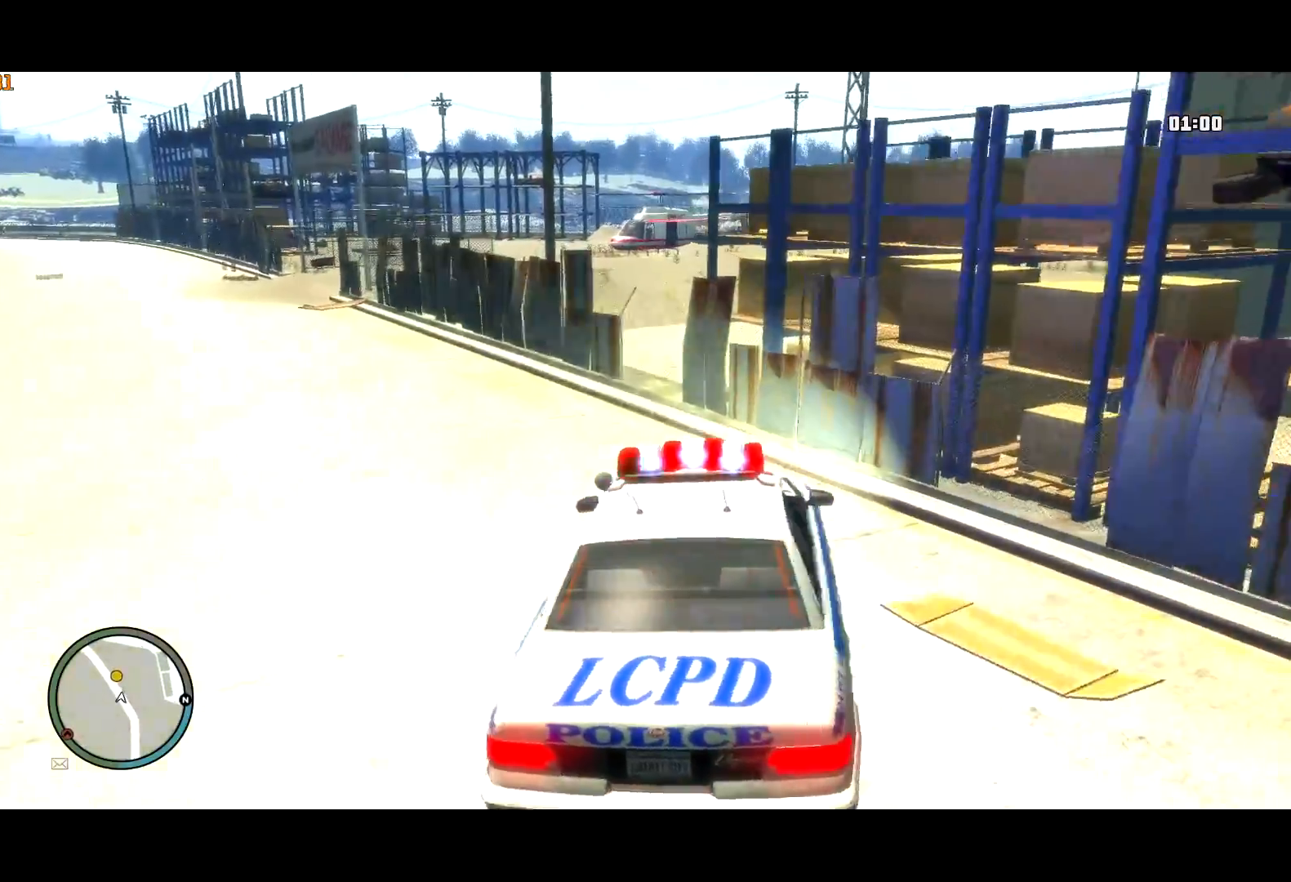
{"keys": [], "mouse": [], "events": [[267, "d", "up"], [267, "s", "down"], [467, "s", "up"]]}
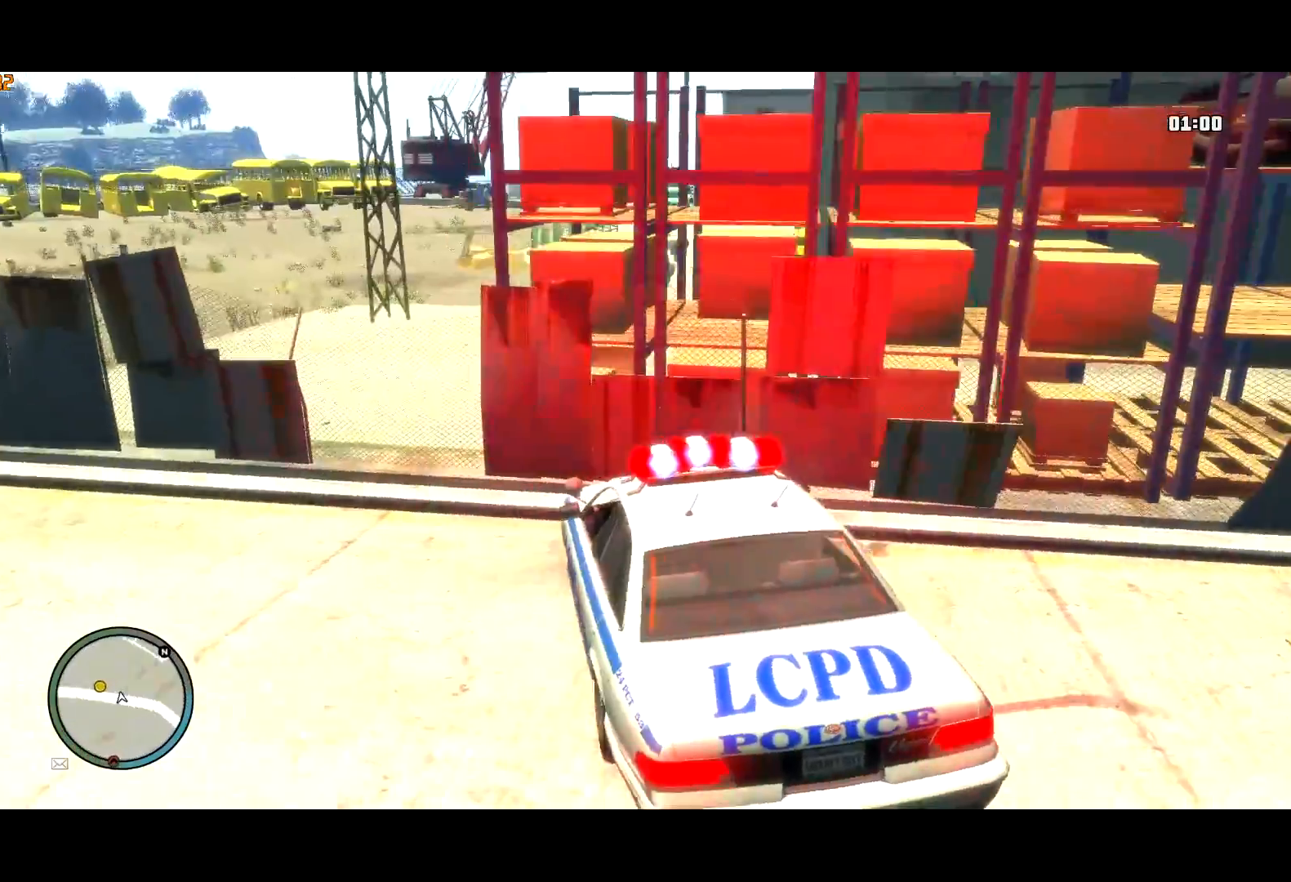
{"keys": ["w"], "mouse": [], "events": [[50, "w", "down"], [100, "w", "up"], [150, "w", "down"], [250, "f", "down"], [300, "f", "up"], [367, "f", "down"], [434, "f", "up"]]}
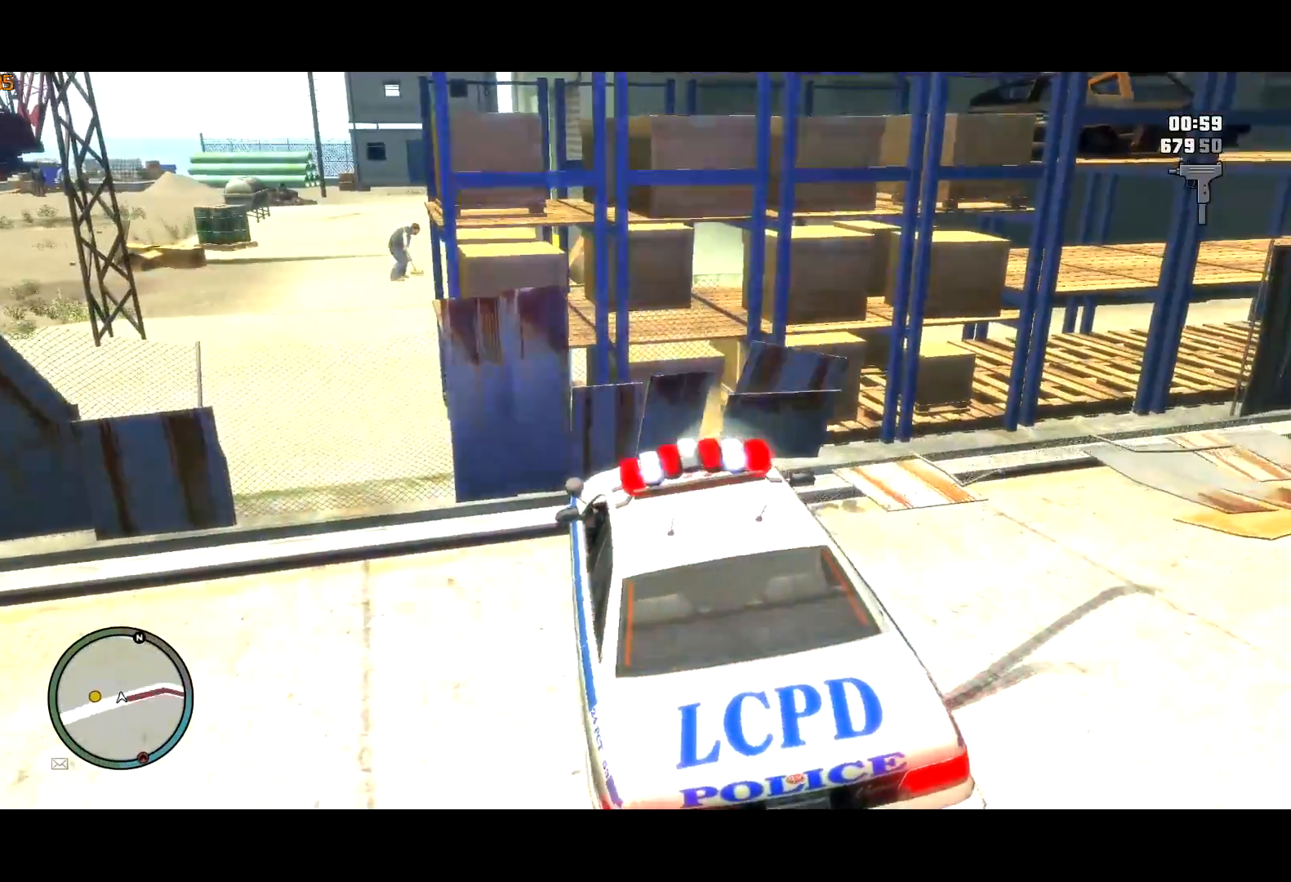
{"keys": ["w"], "mouse": [], "events": [[17, "a", "down"], [200, "a", "up"]]}
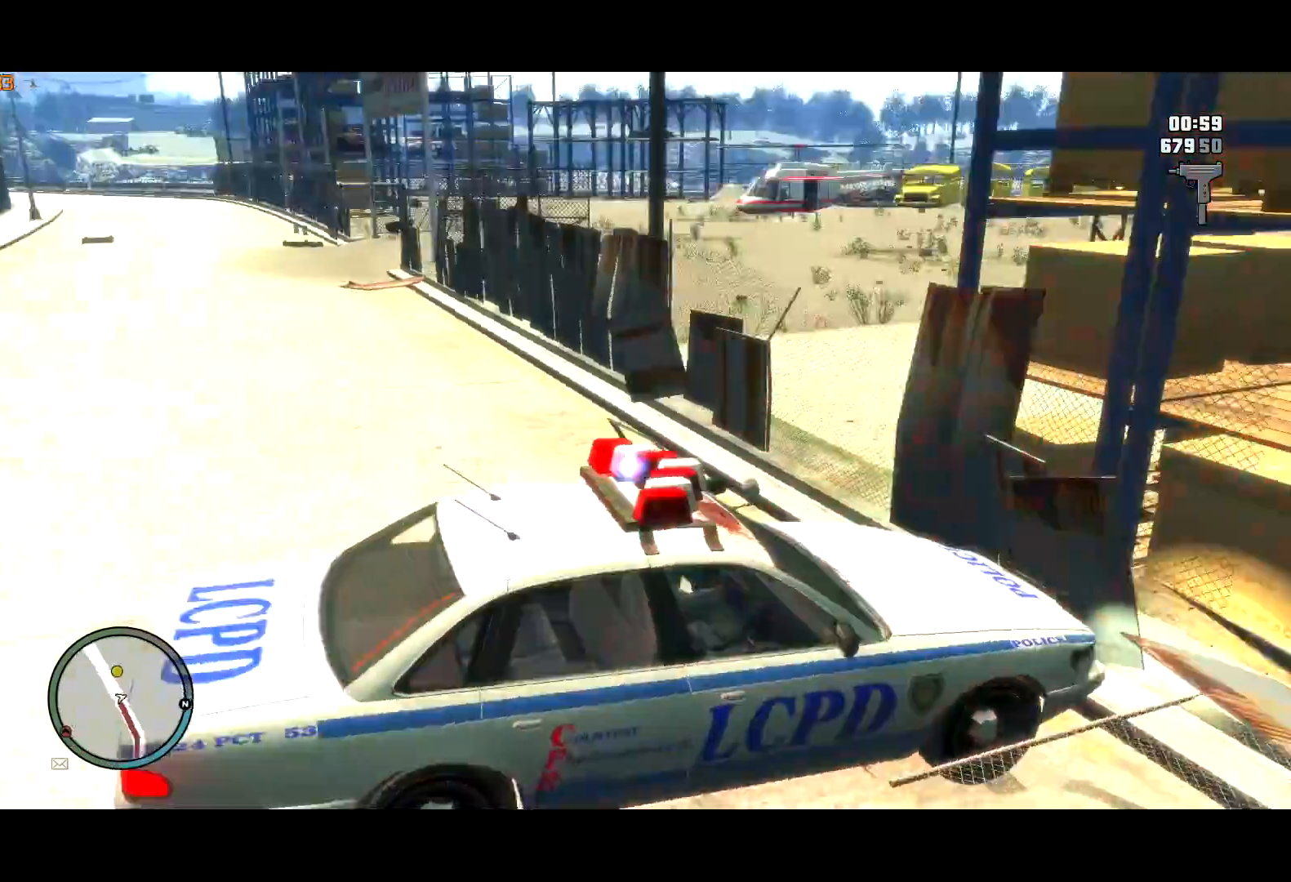
{"keys": ["shift", "w"], "mouse": [], "events": [[134, "mouse_right", "down"], [134, "shift", "down"], [217, "mouse_right", "up"], [317, "mouse_right", "down"], [417, "mouse_right", "up"]]}
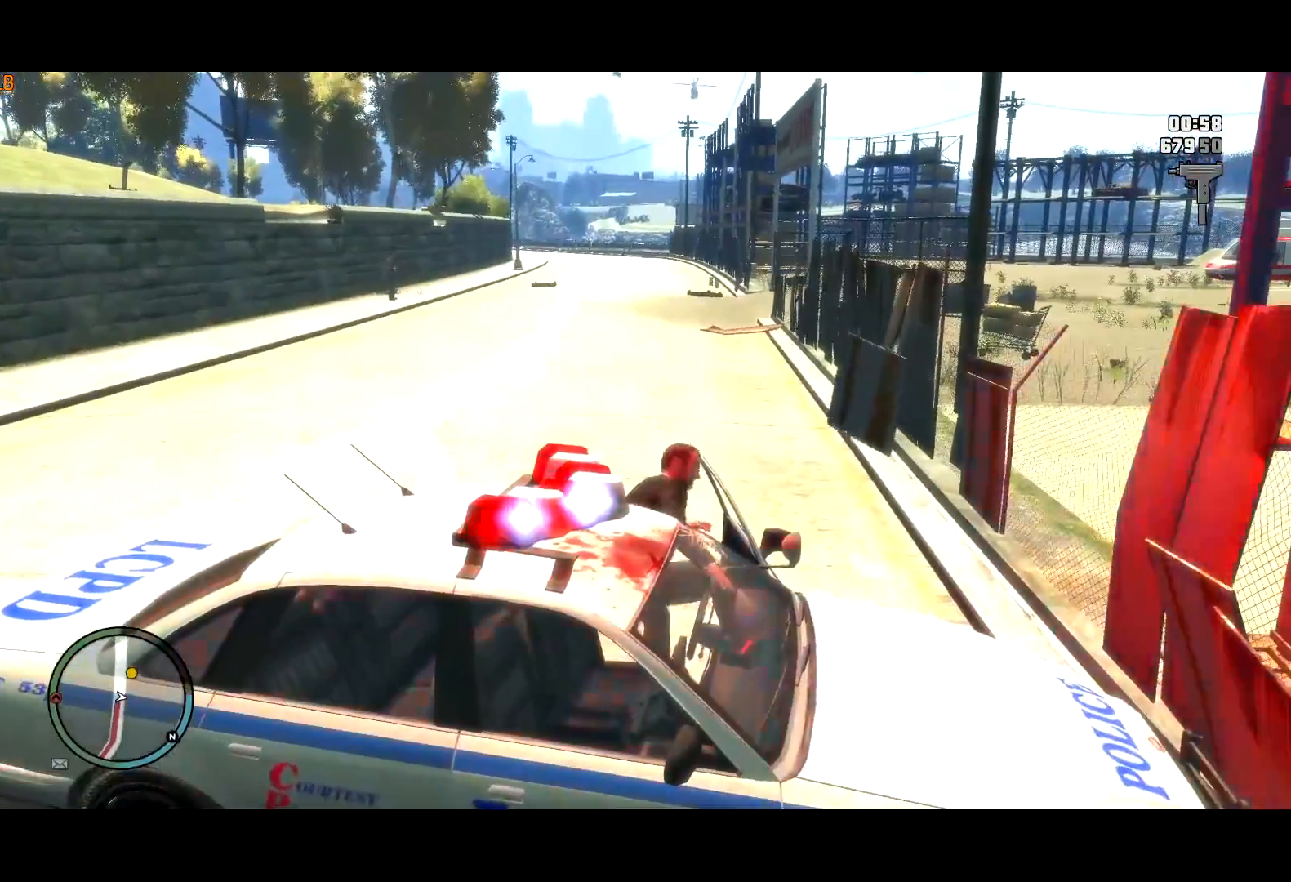
{"keys": ["shift", "w"], "mouse": ["right"], "events": [[200, "mouse_right", "down"]]}
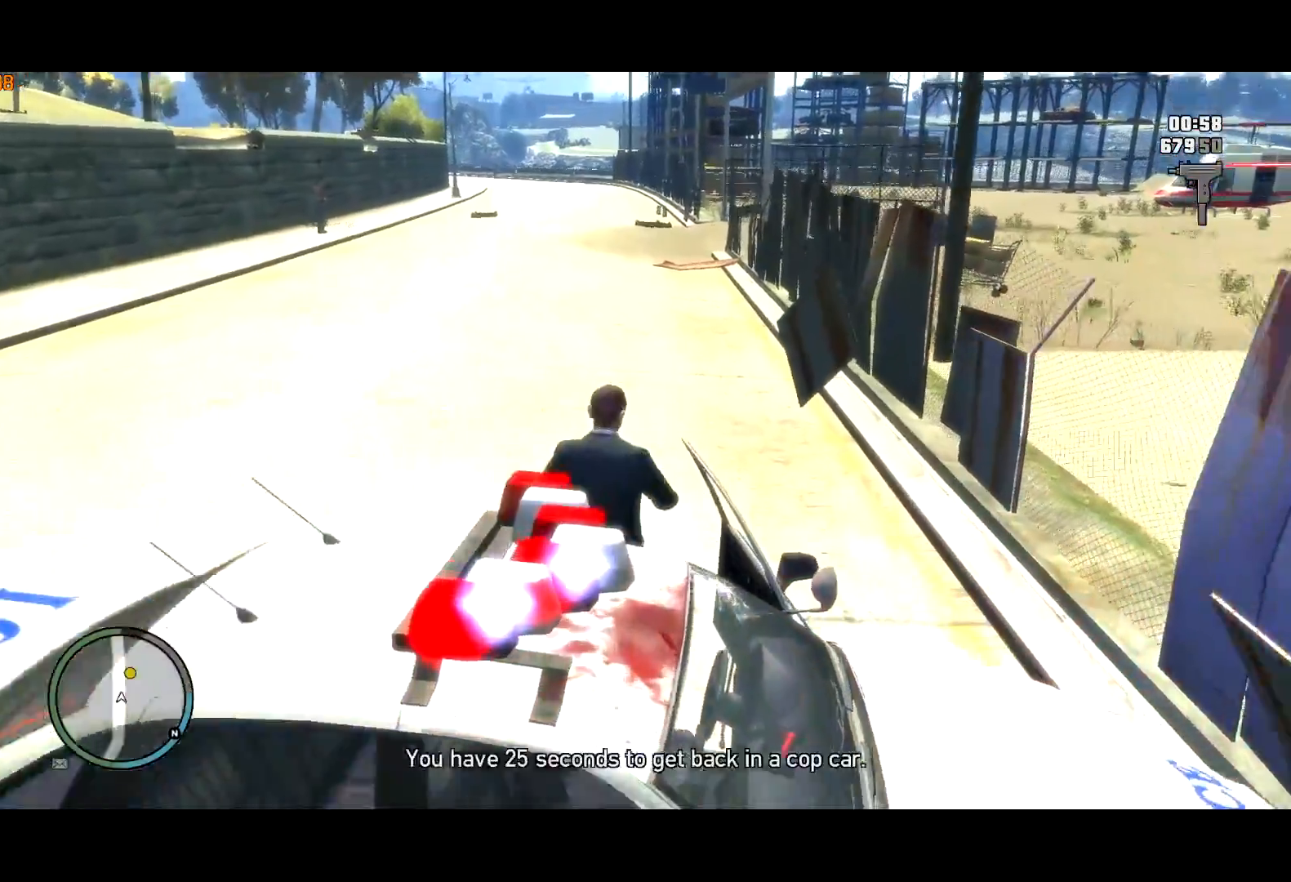
{"keys": ["shift", "w"], "mouse": ["wheel_down"], "events": [[200, "mouse_right", "up"], [350, "mouse_wheel_down", "down"]]}
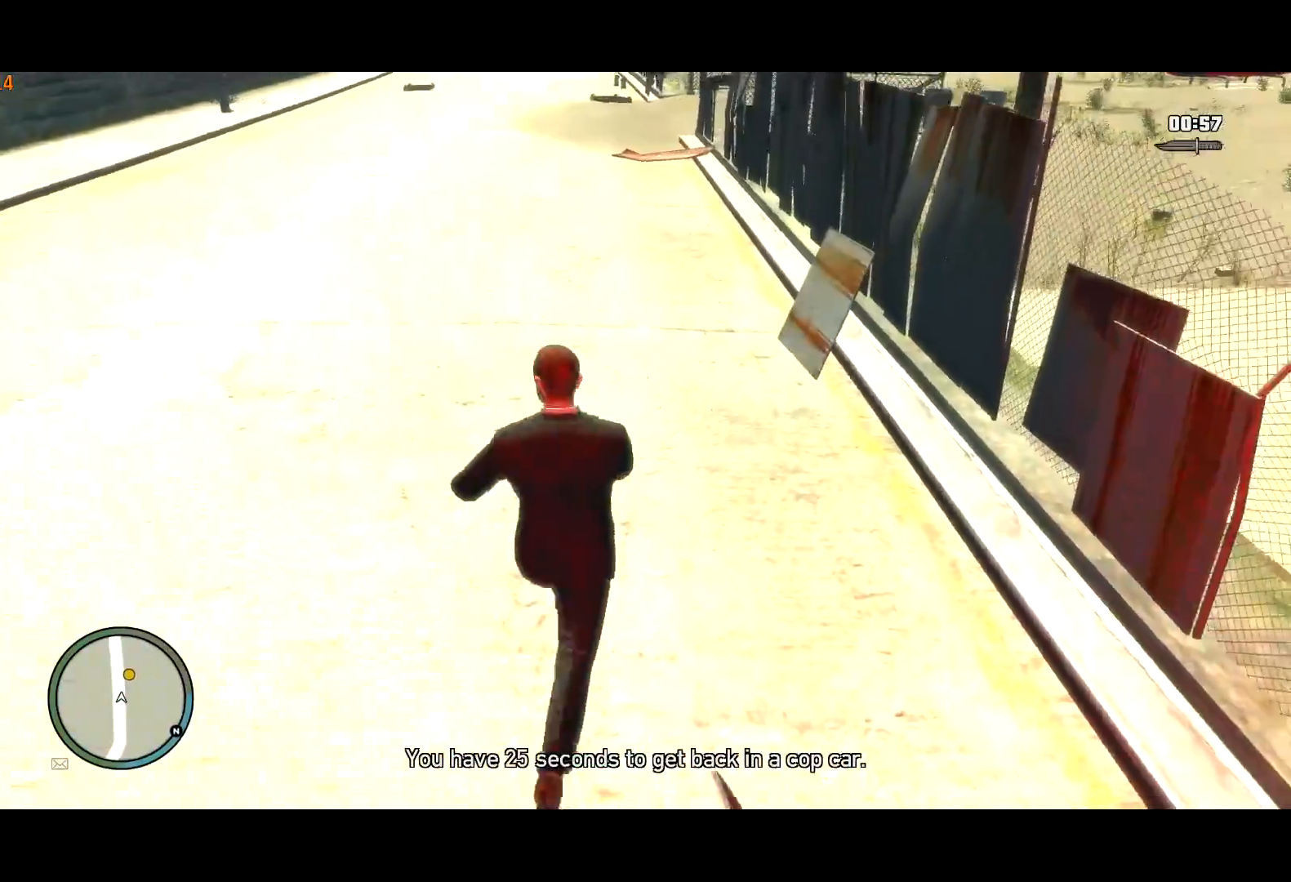
{"keys": ["shift", "w"], "mouse": [], "events": [[84, "mouse_wheel_down", "up"]]}
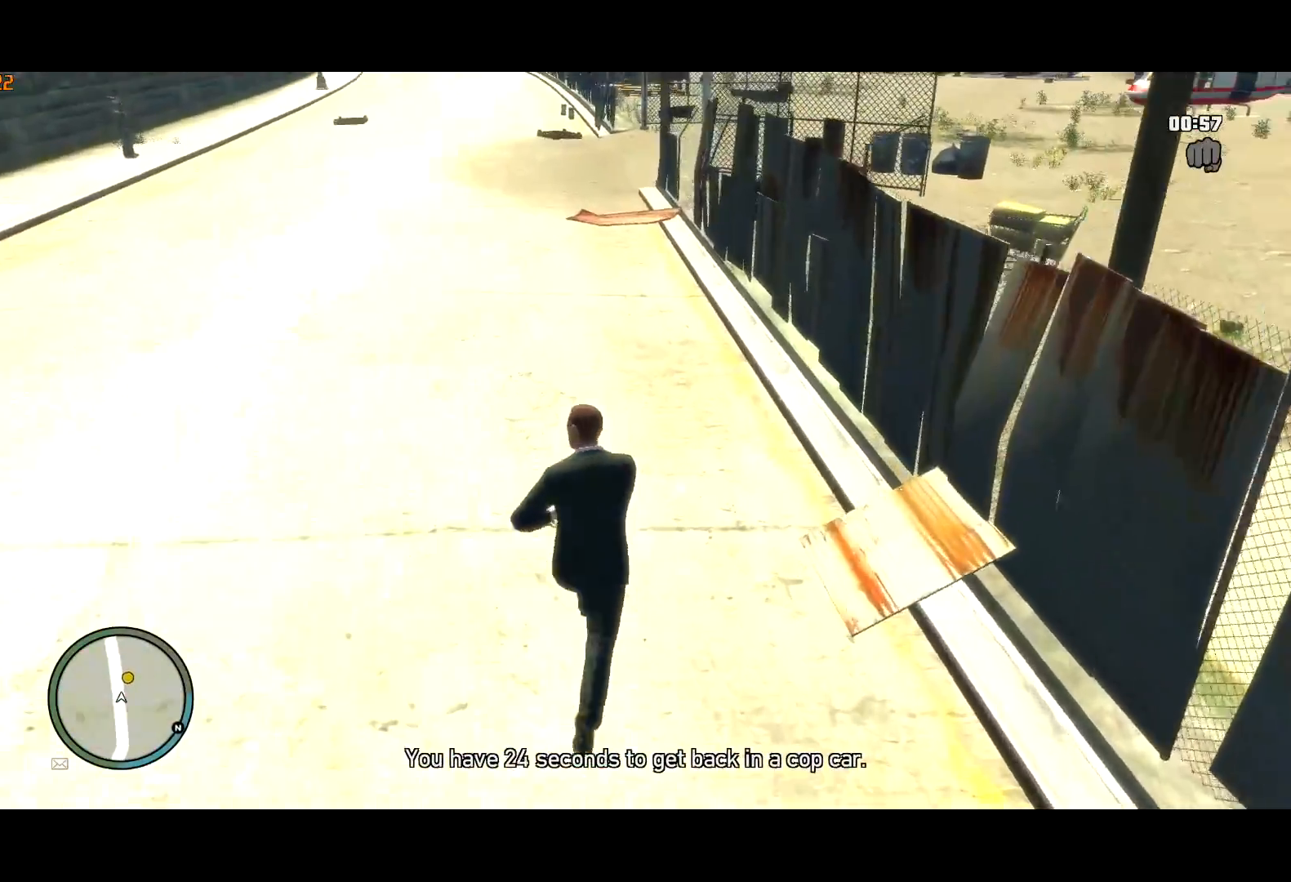
{"keys": ["shift", "w"], "mouse": [], "events": []}
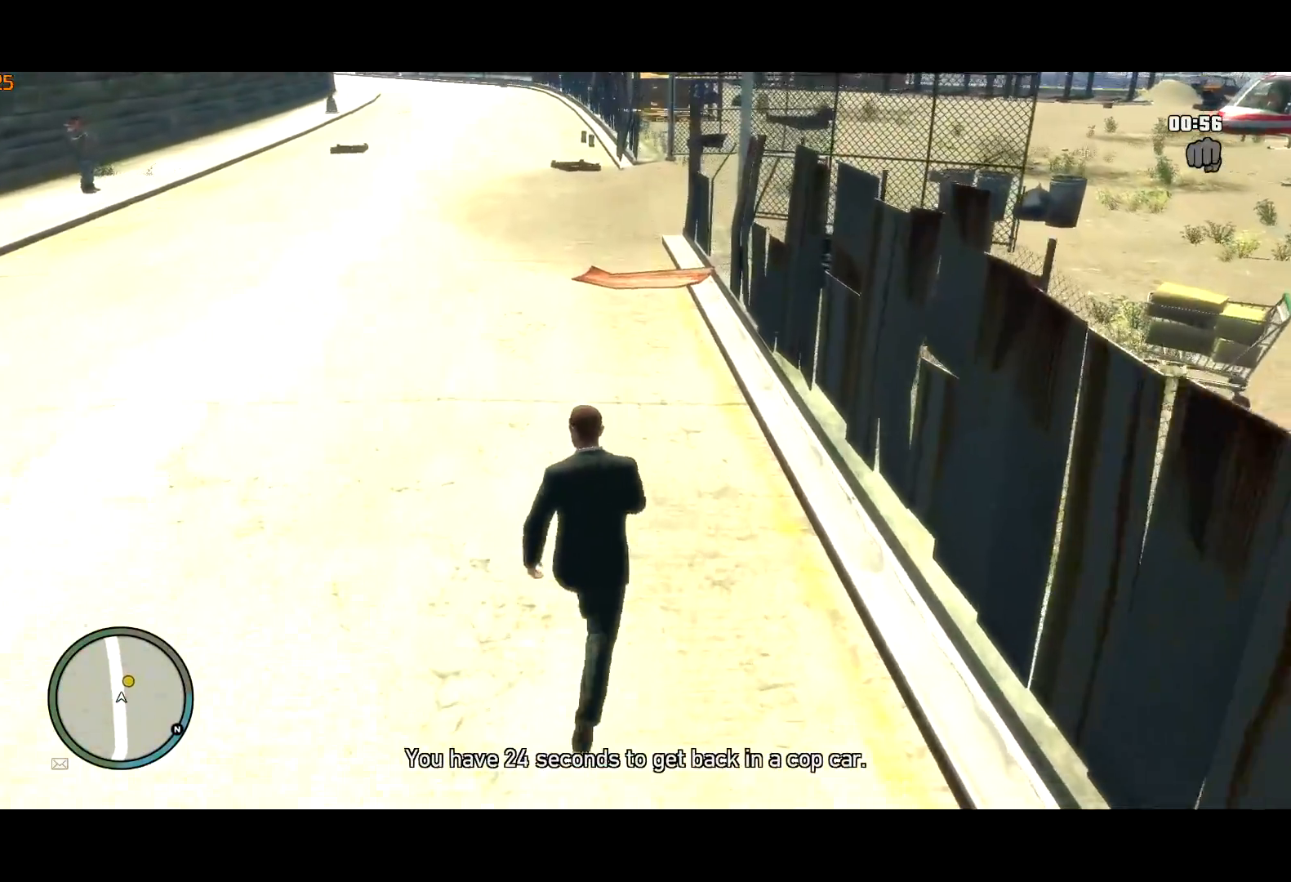
{"keys": ["shift", "w"], "mouse": [], "events": []}
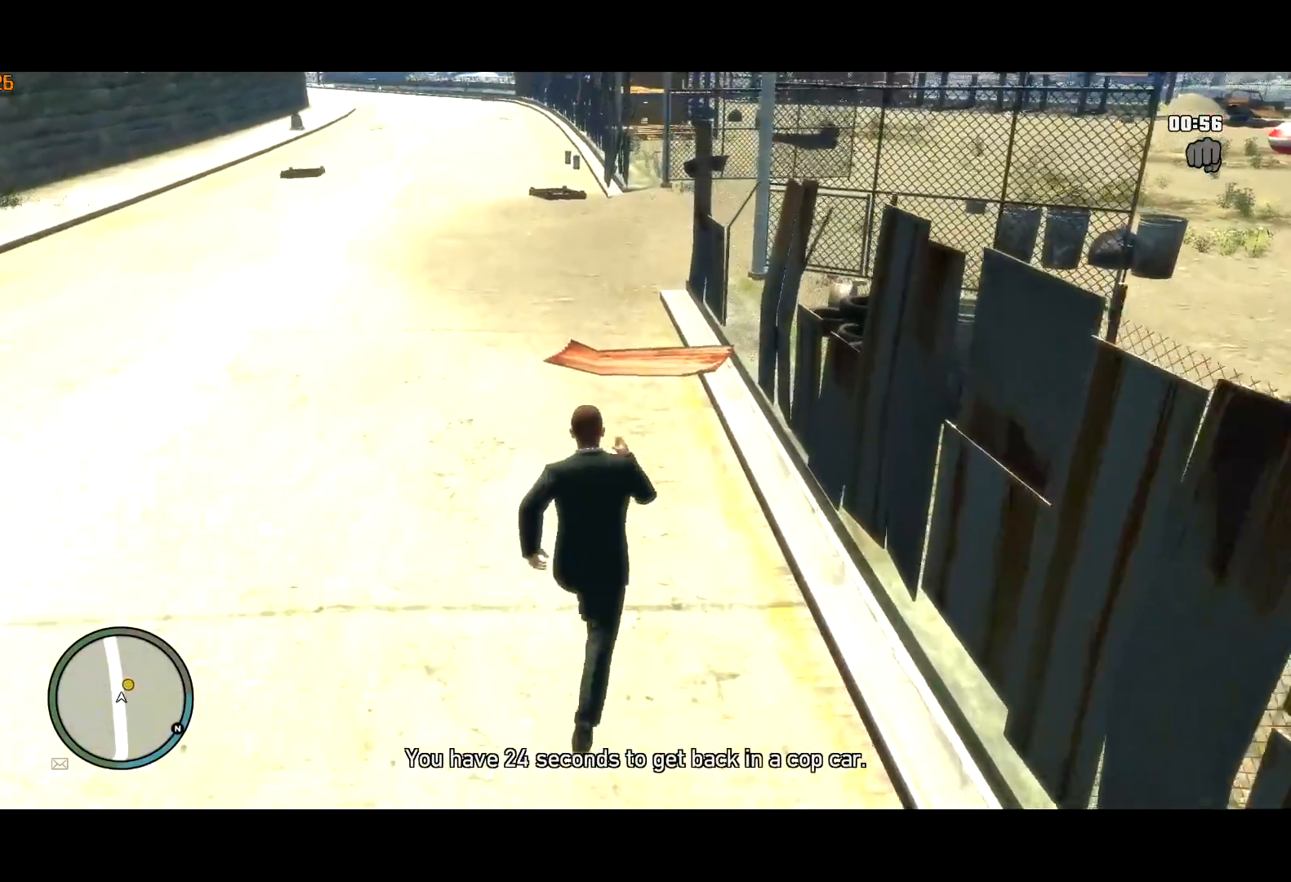
{"keys": ["shift", "w"], "mouse": [], "events": []}
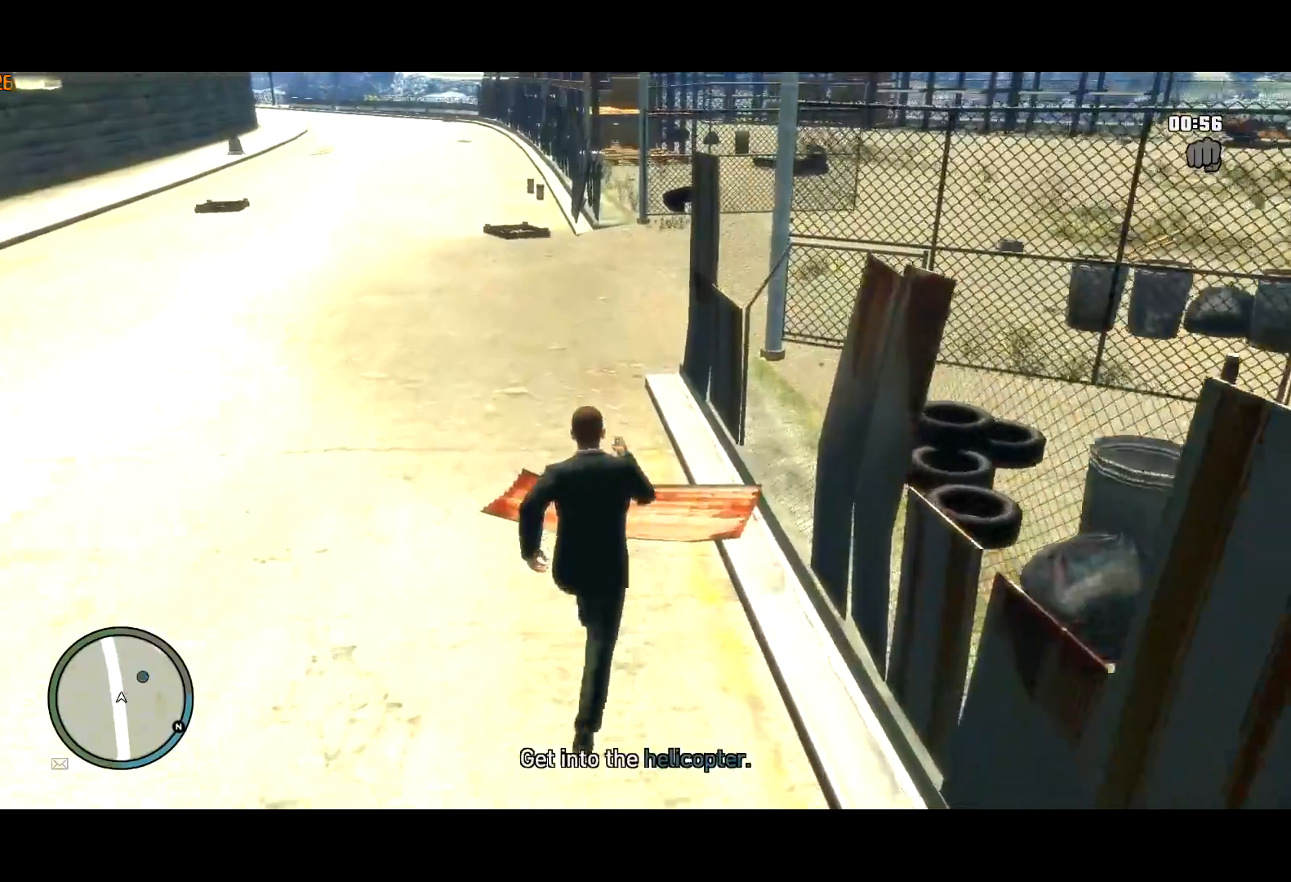
{"keys": ["shift", "w"], "mouse": [], "events": []}
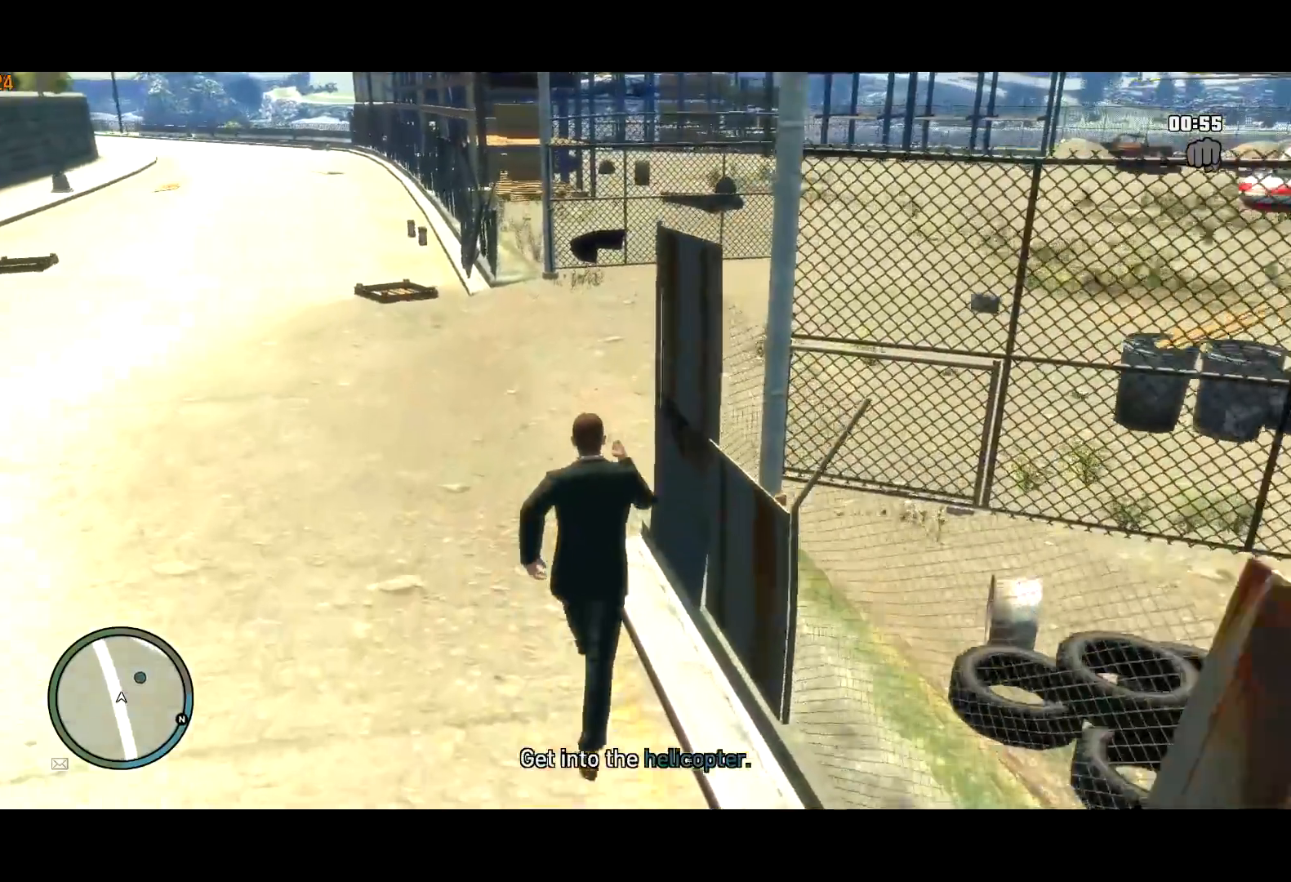
{"keys": ["shift", "w"], "mouse": [], "events": [[217, "d", "down"], [350, "d", "up"]]}
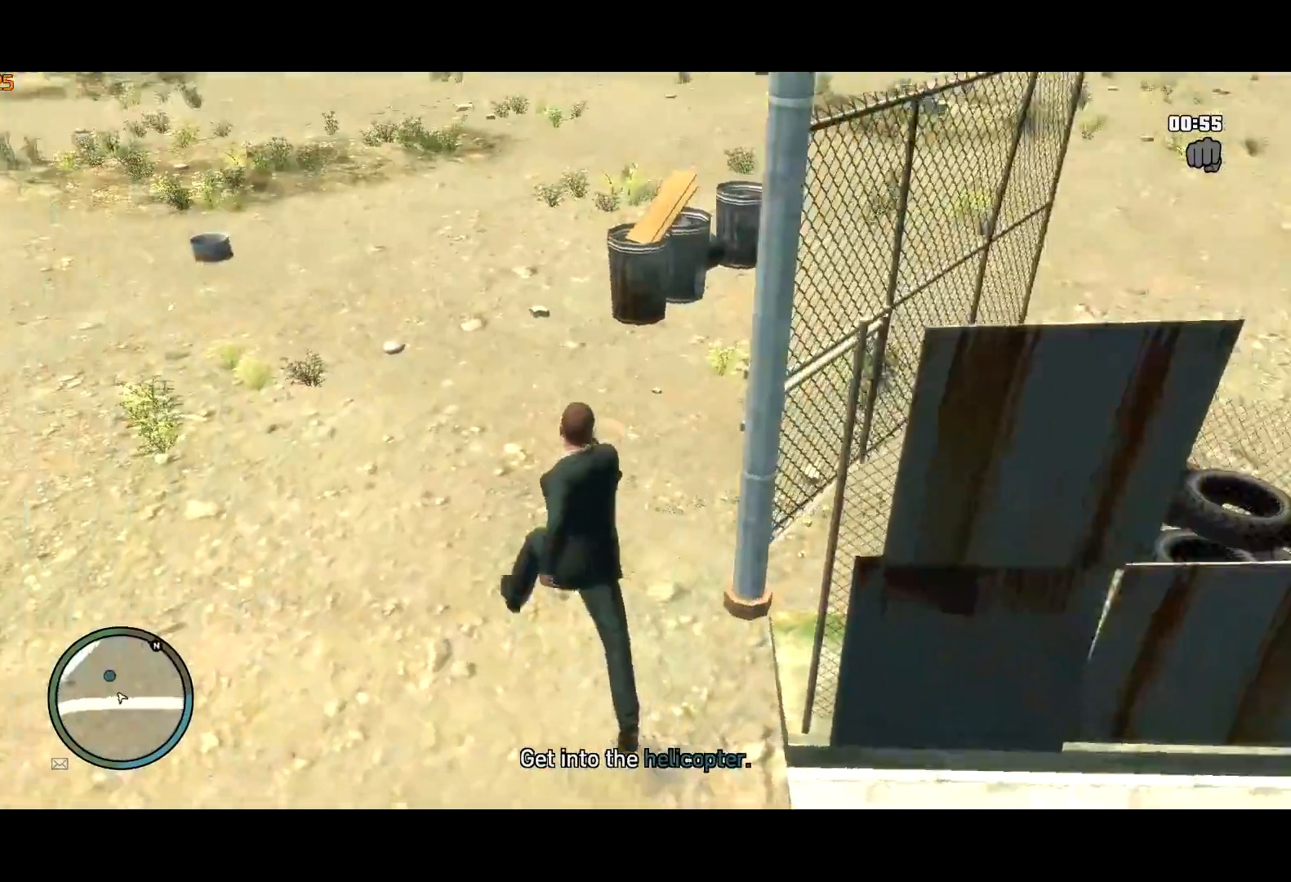
{"keys": ["shift", "w"], "mouse": [], "events": []}
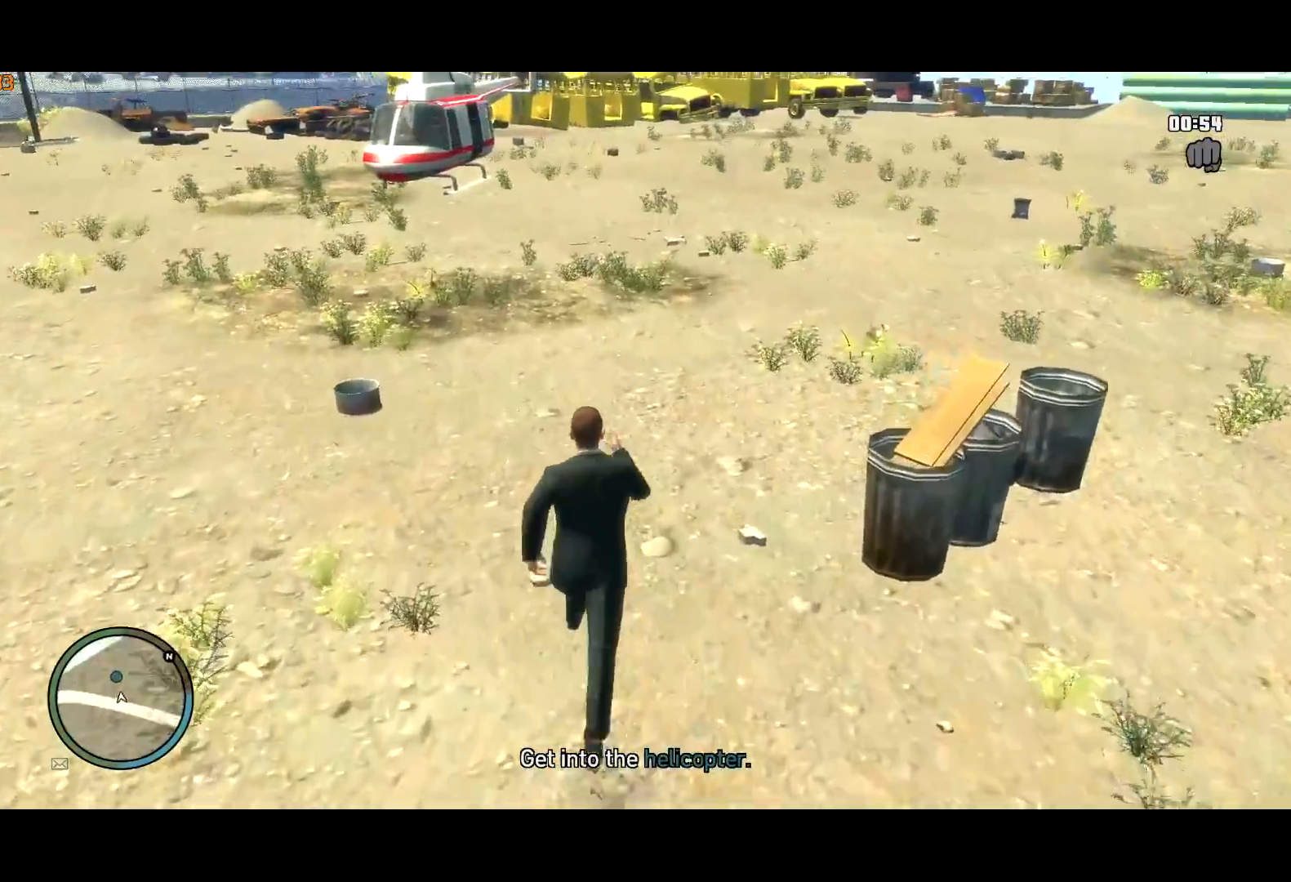
{"keys": ["shift", "w"], "mouse": [], "events": []}
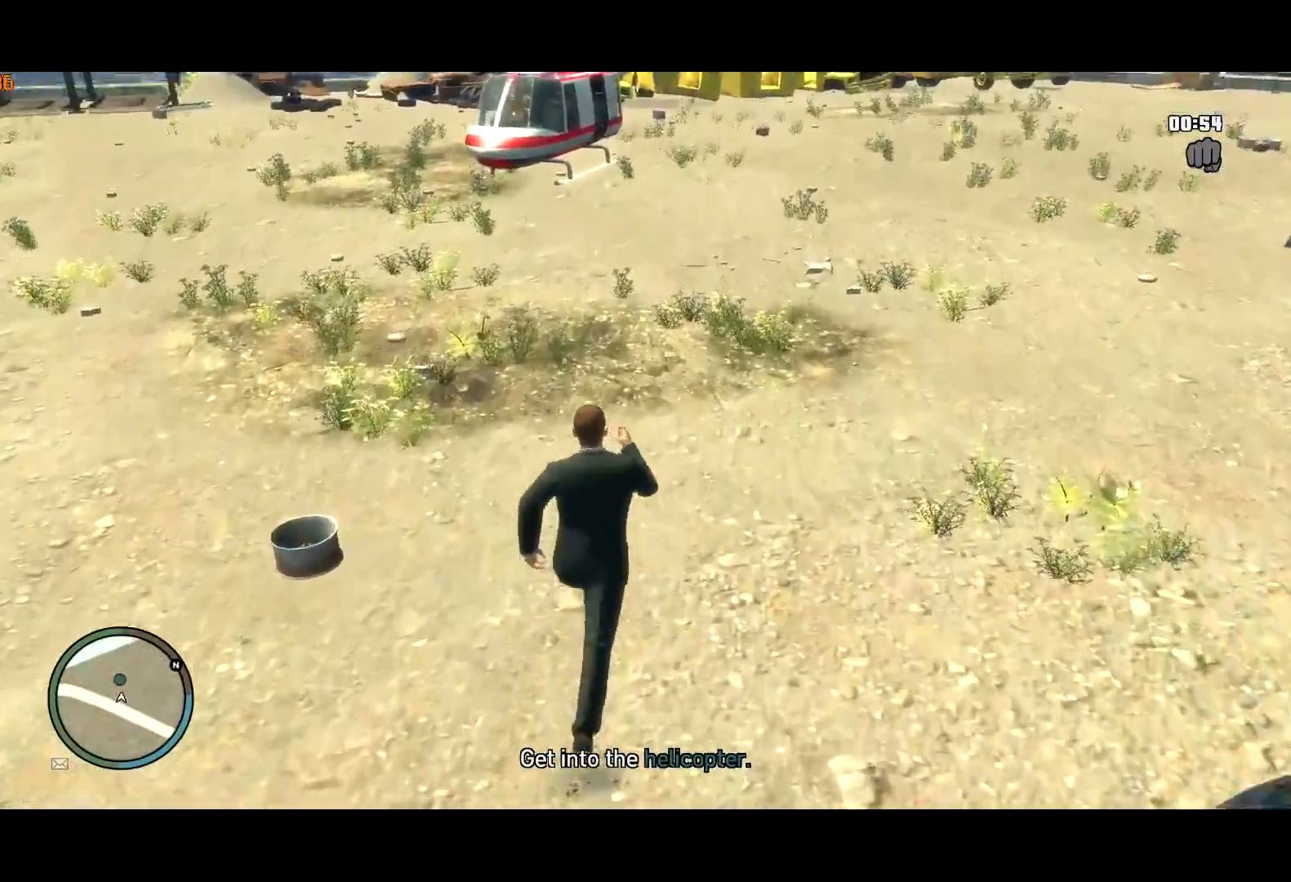
{"keys": ["shift", "w"], "mouse": [], "events": []}
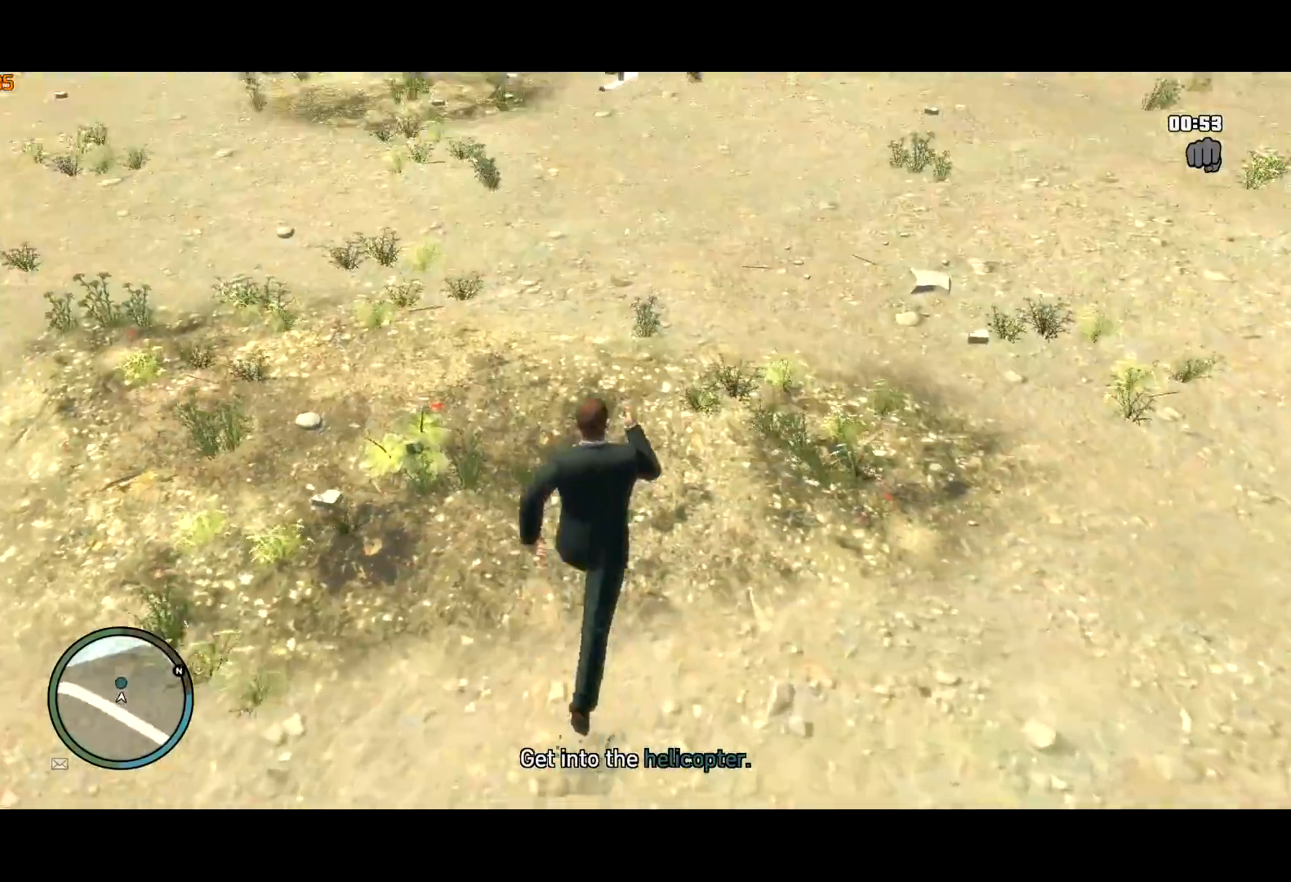
{"keys": ["shift", "w"], "mouse": [], "events": []}
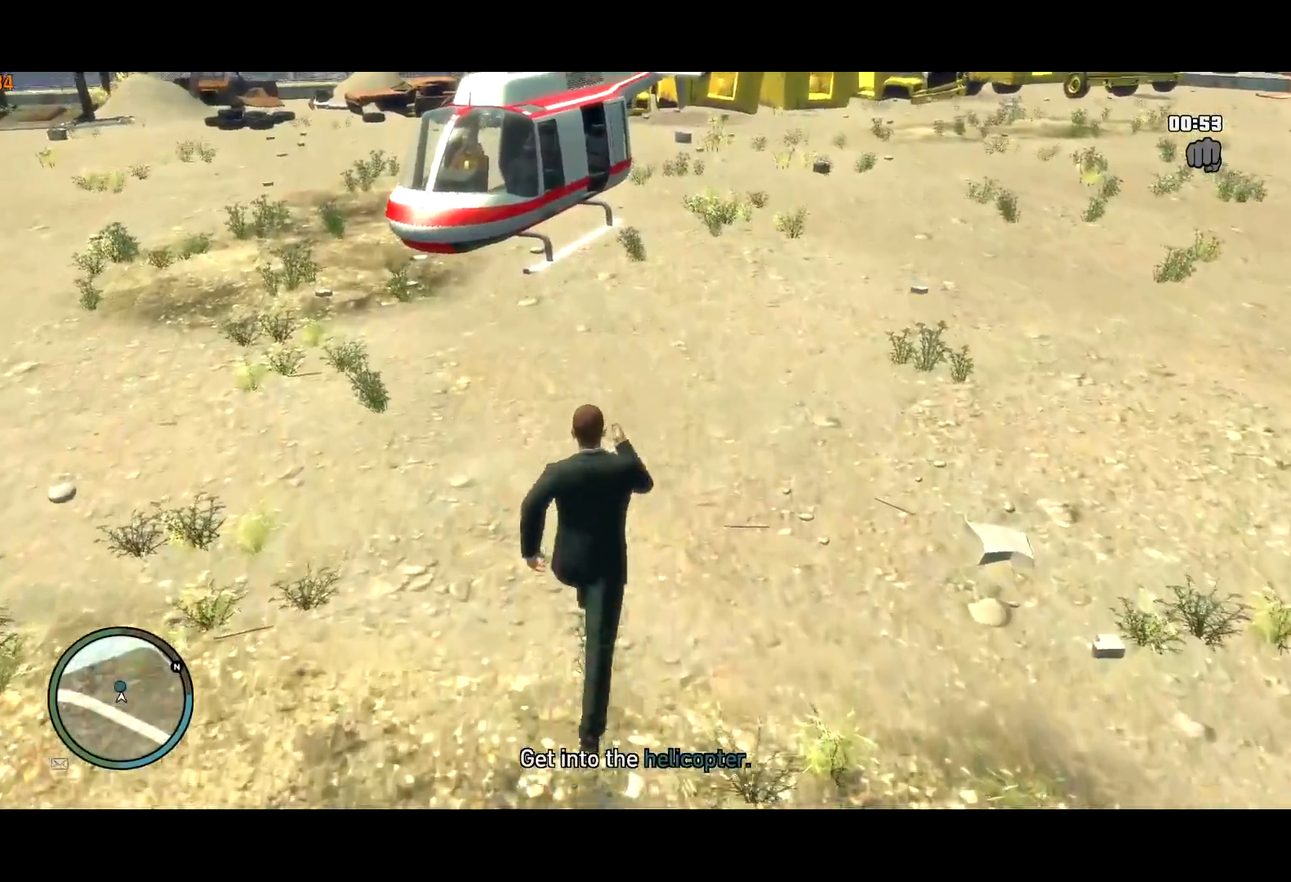
{"keys": ["shift", "w"], "mouse": [], "events": []}
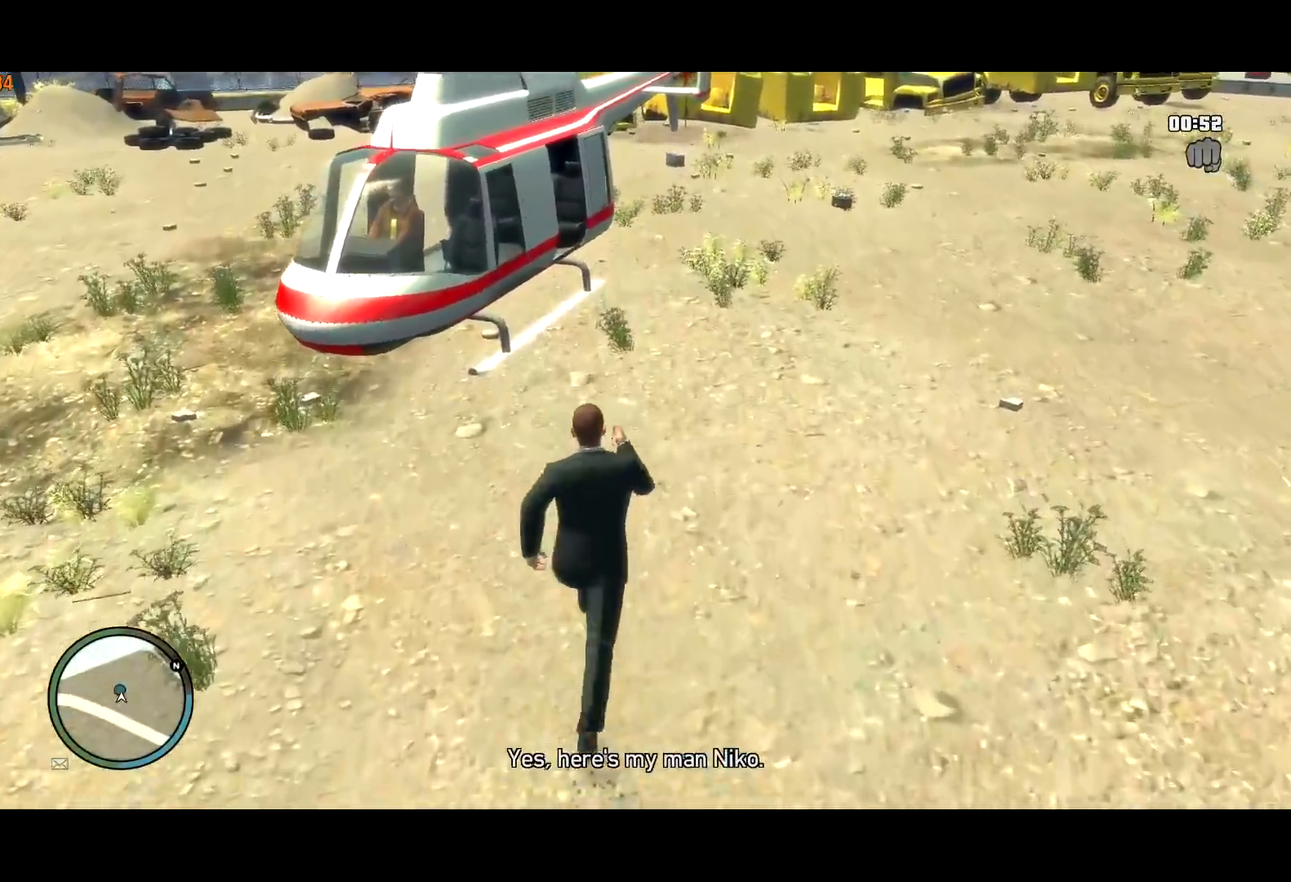
{"keys": ["d", "shift", "w"], "mouse": [], "events": [[484, "d", "down"]]}
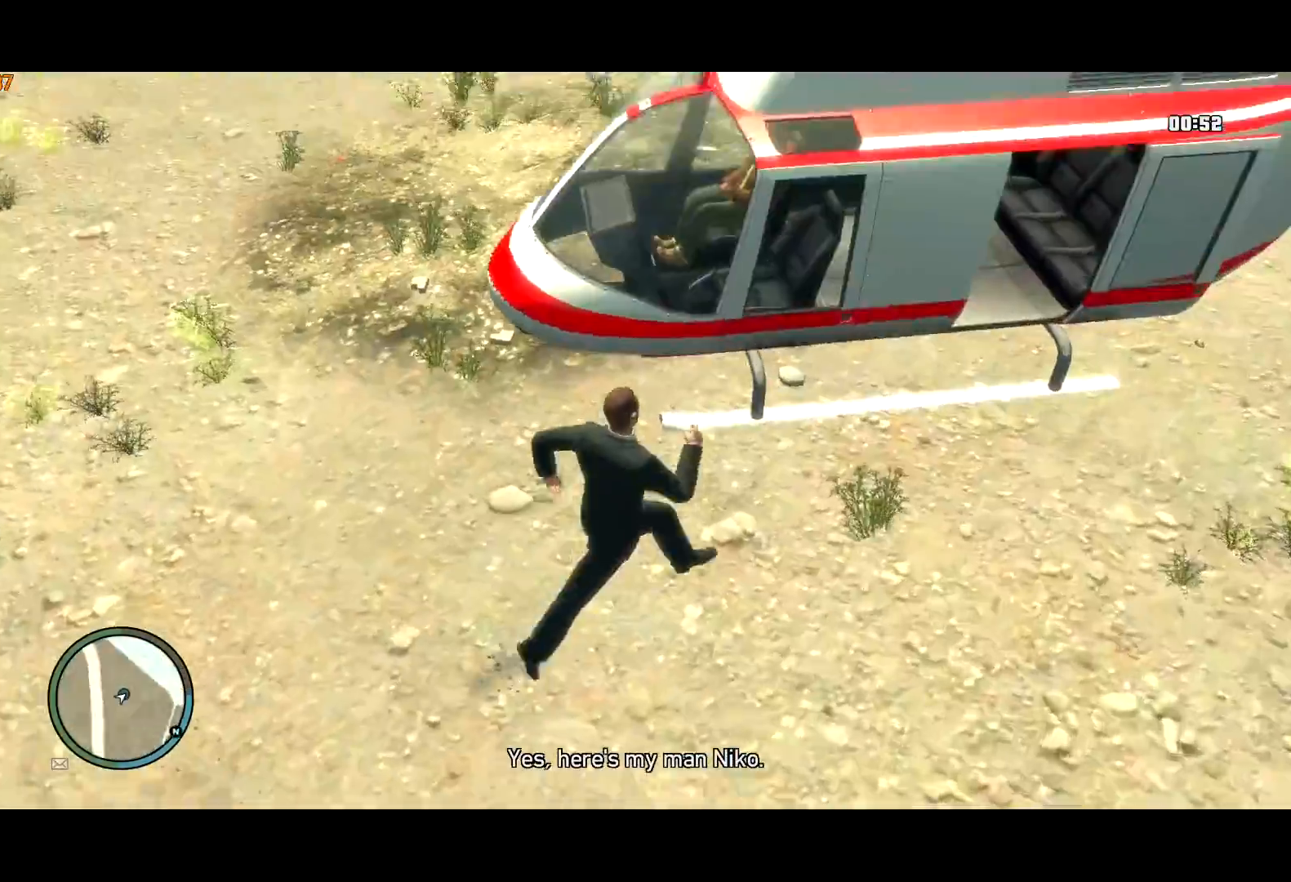
{"keys": [], "mouse": [], "events": [[217, "d", "up"], [250, "f", "down"], [317, "shift", "up"], [367, "f", "up"], [367, "w", "up"]]}
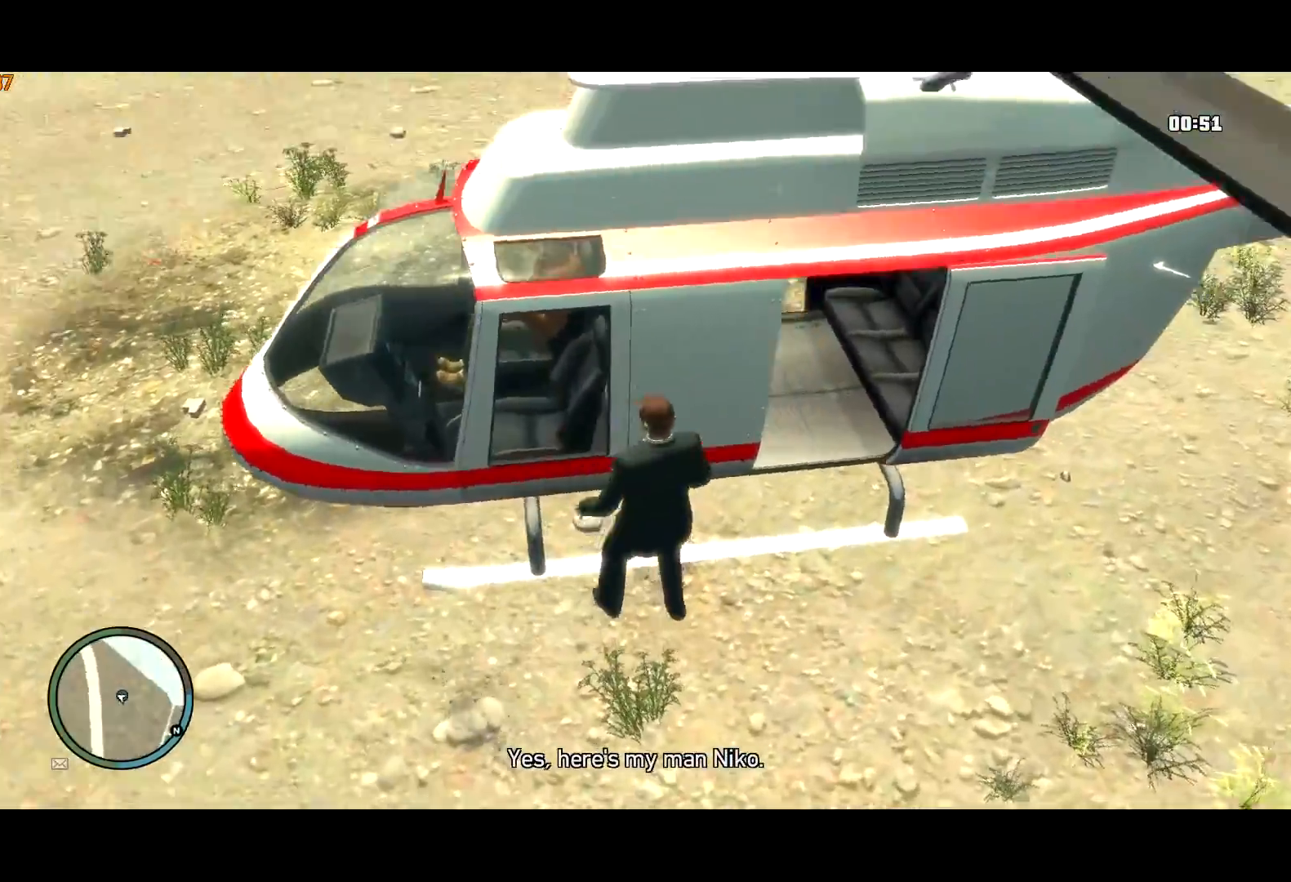
{"keys": [], "mouse": [], "events": []}
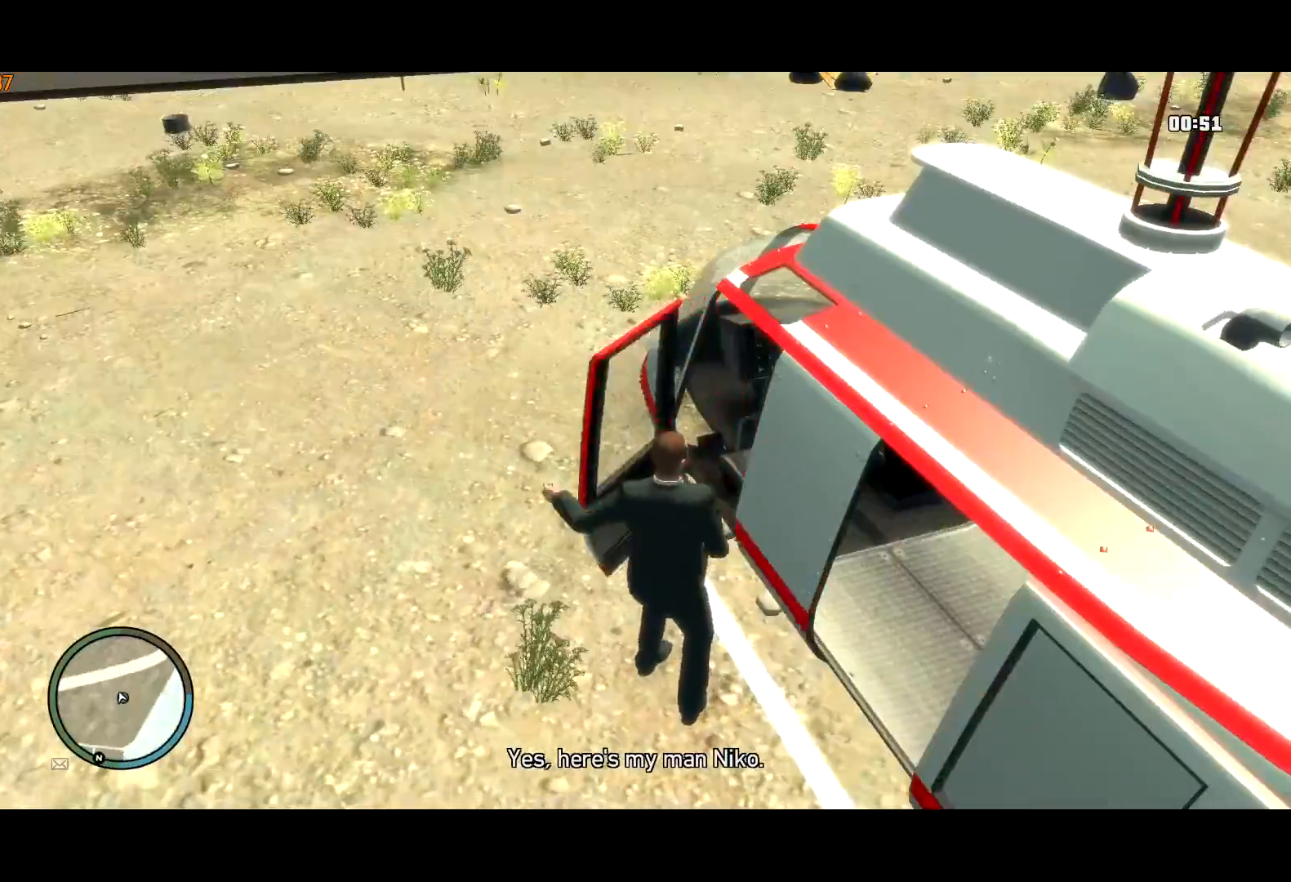
{"keys": ["a", "s", "shift"], "mouse": [], "events": [[267, "a", "down"], [267, "s", "down"], [267, "shift", "down"]]}
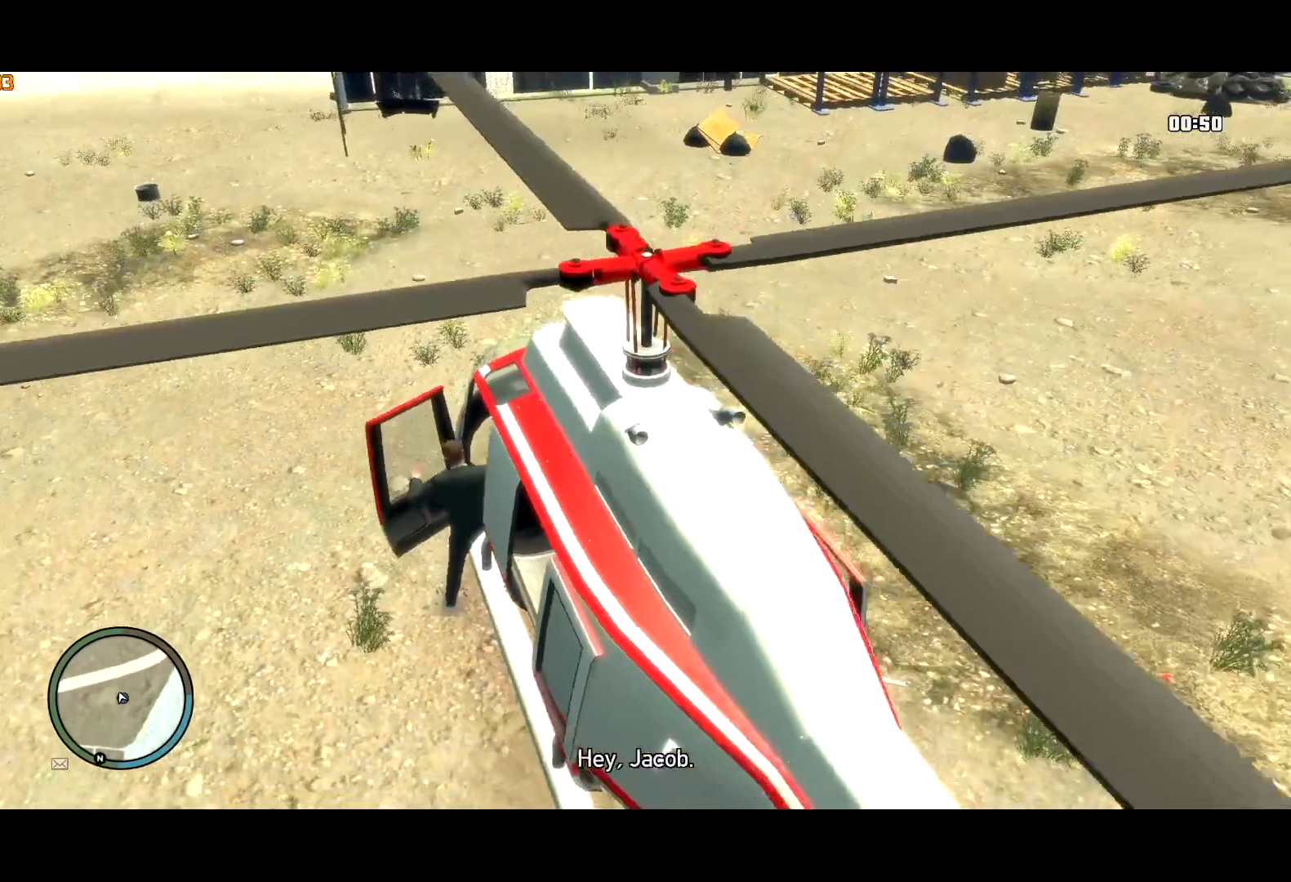
{"keys": ["a", "s", "shift"], "mouse": [], "events": []}
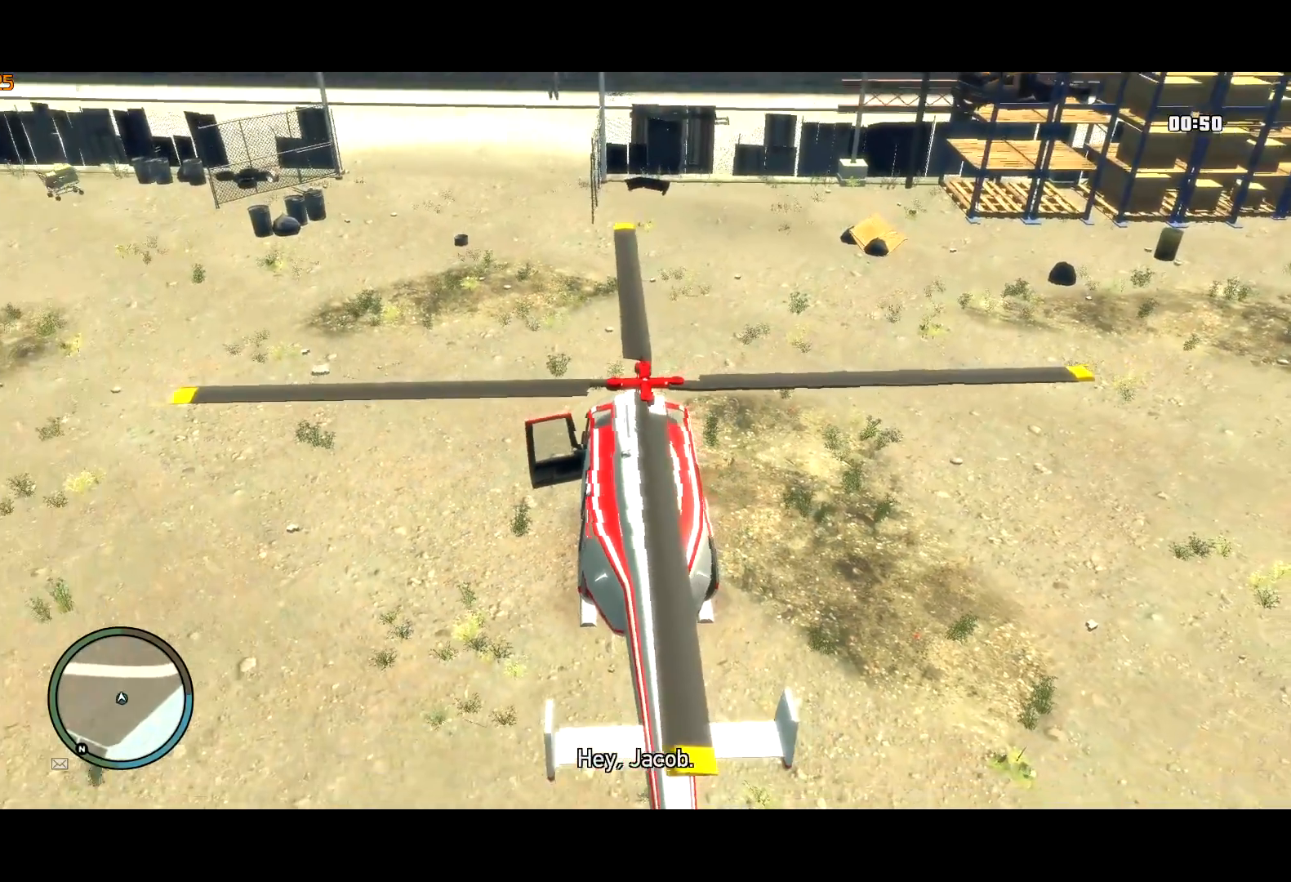
{"keys": [], "mouse": [], "events": [[234, "a", "up"], [234, "s", "up"], [234, "shift", "up"]]}